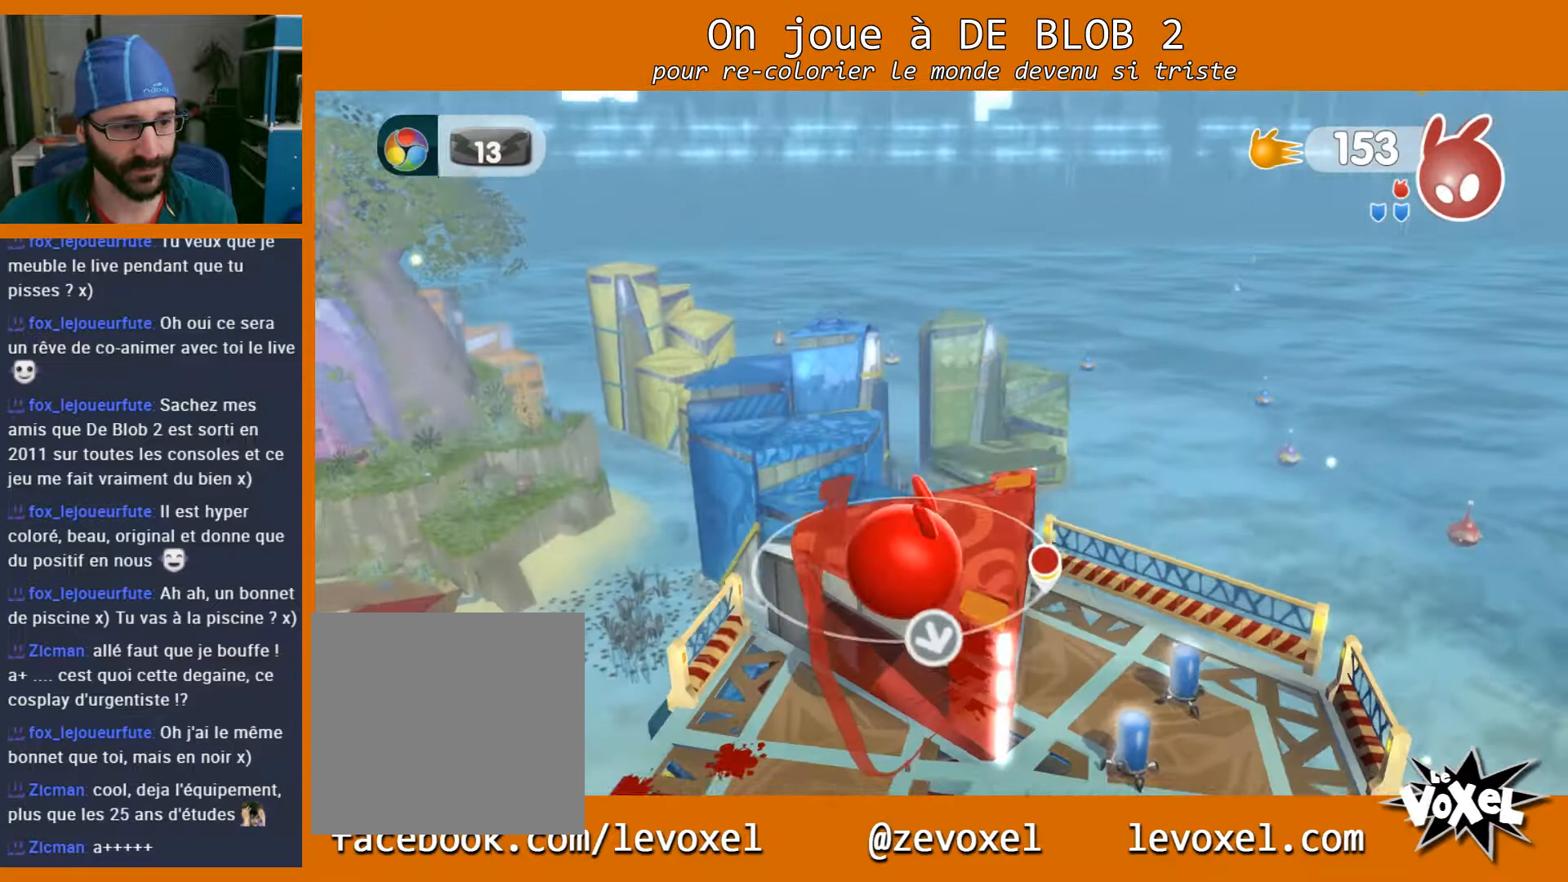
Gameplay with a controller (Xbox layout); each line is a JSON object with the inputs held at the frame after it. "events" lists button and stick changes between this image and that frame as [ms after this image, input, new state], when the widget could be followed in between. Not read: L3 R3.
{"buttons": [], "left_stick": "down", "right_stick": "center", "events": [[33, "left_stick", "down"], [200, "left_stick", "center"], [467, "left_stick", "down"]]}
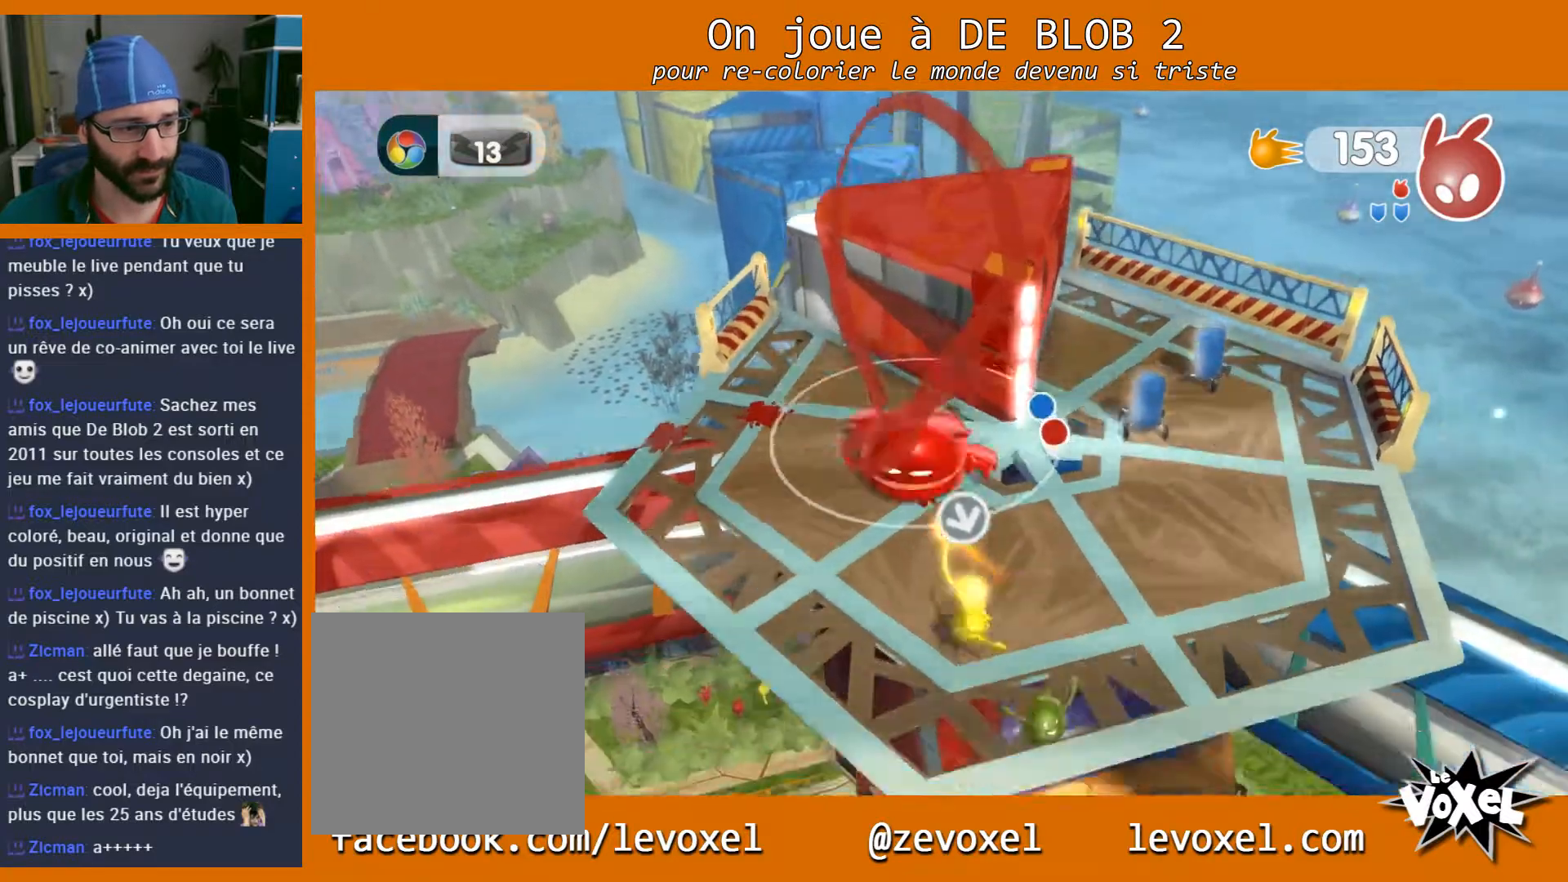
{"buttons": [], "left_stick": "up-right", "right_stick": "center", "events": [[467, "left_stick", "up-right"]]}
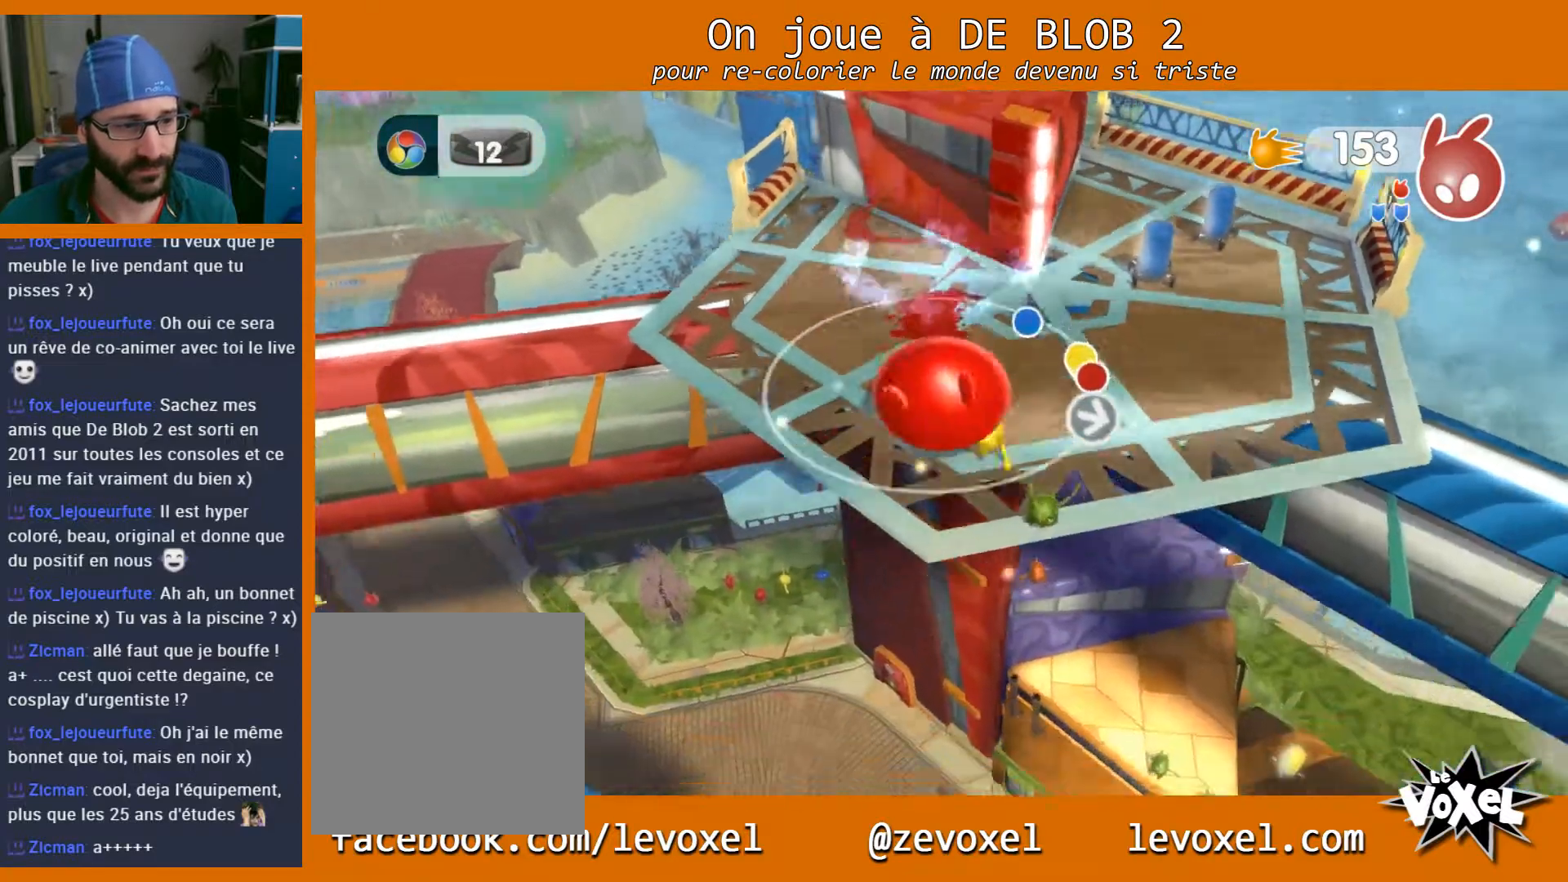
{"buttons": [], "left_stick": "up-right", "right_stick": "right", "events": [[300, "right_stick", "right"]]}
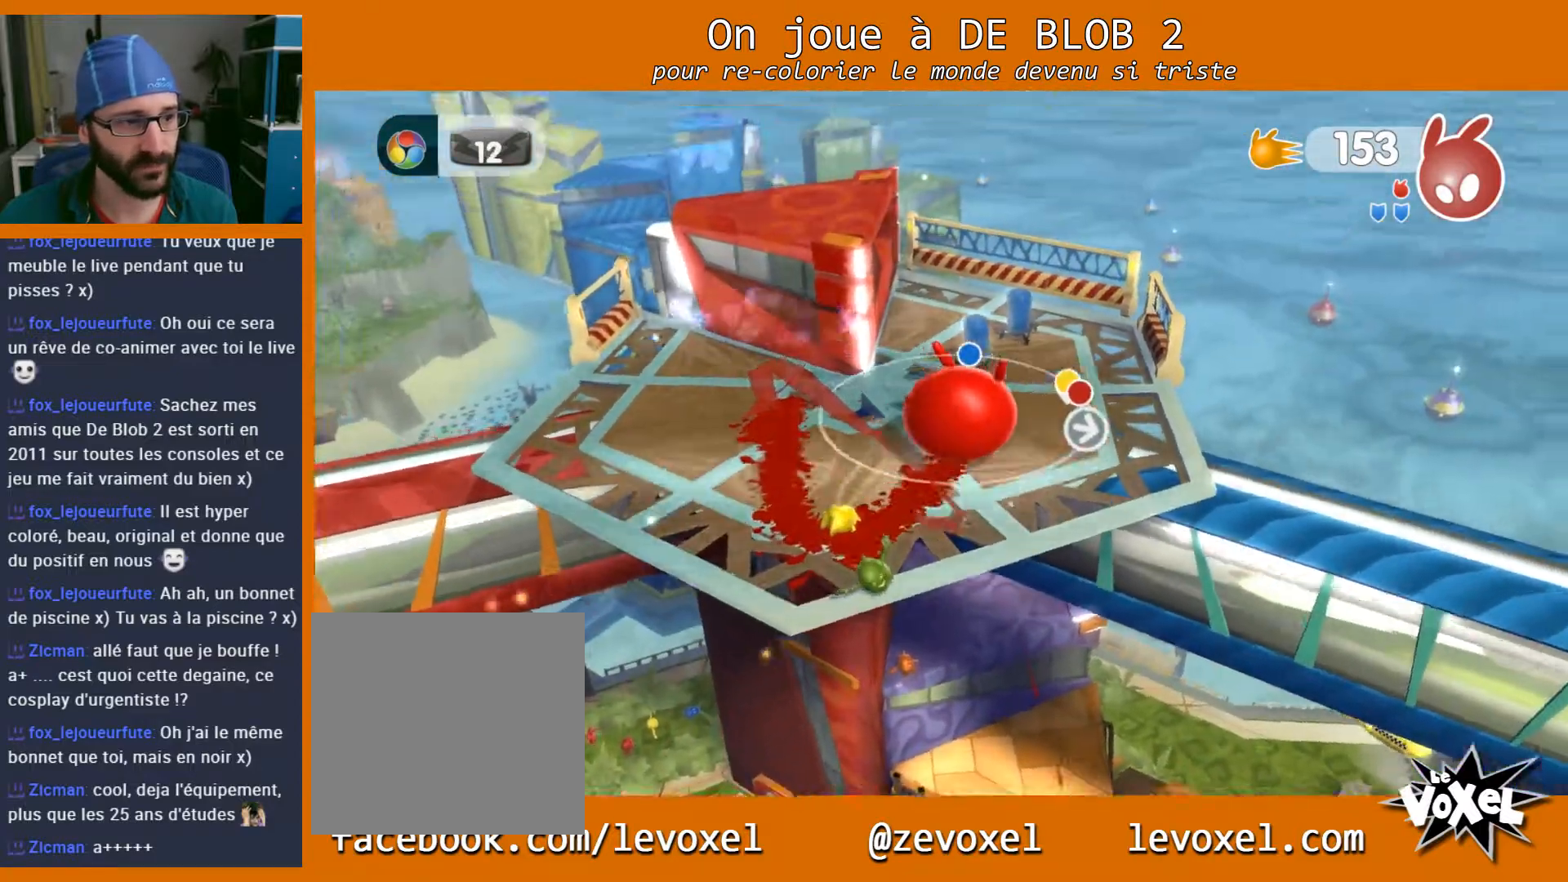
{"buttons": [], "left_stick": "center", "right_stick": "right", "events": [[67, "left_stick", "center"], [100, "right_stick", "center"], [267, "left_stick", "down"], [267, "right_stick", "right"], [400, "left_stick", "center"]]}
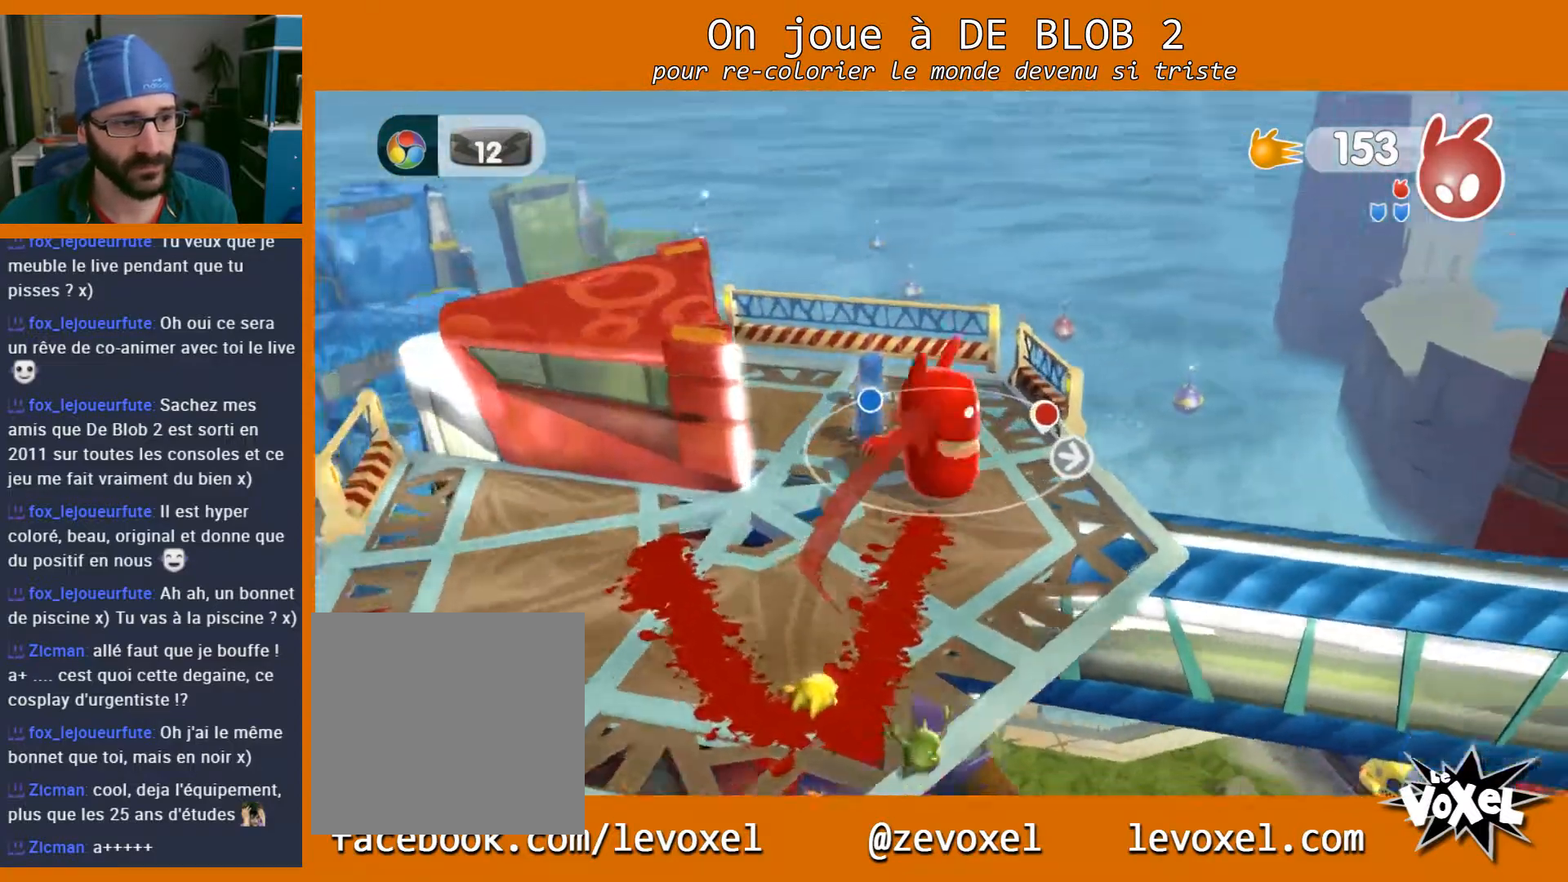
{"buttons": [], "left_stick": "center", "right_stick": "right", "events": []}
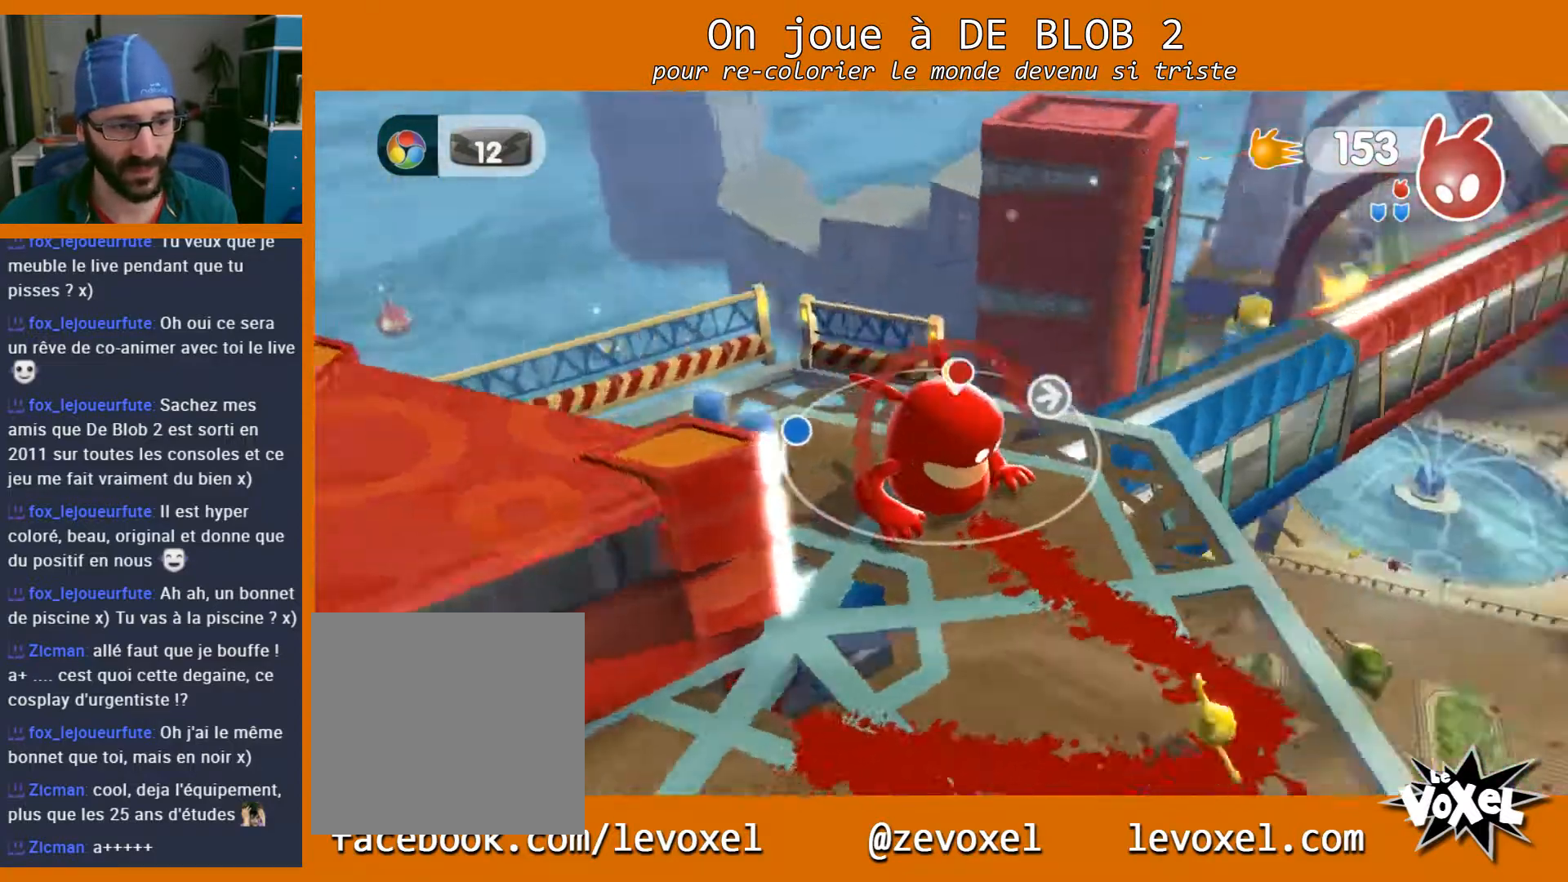
{"buttons": [], "left_stick": "up", "right_stick": "center", "events": [[200, "right_stick", "center"], [233, "left_stick", "up"]]}
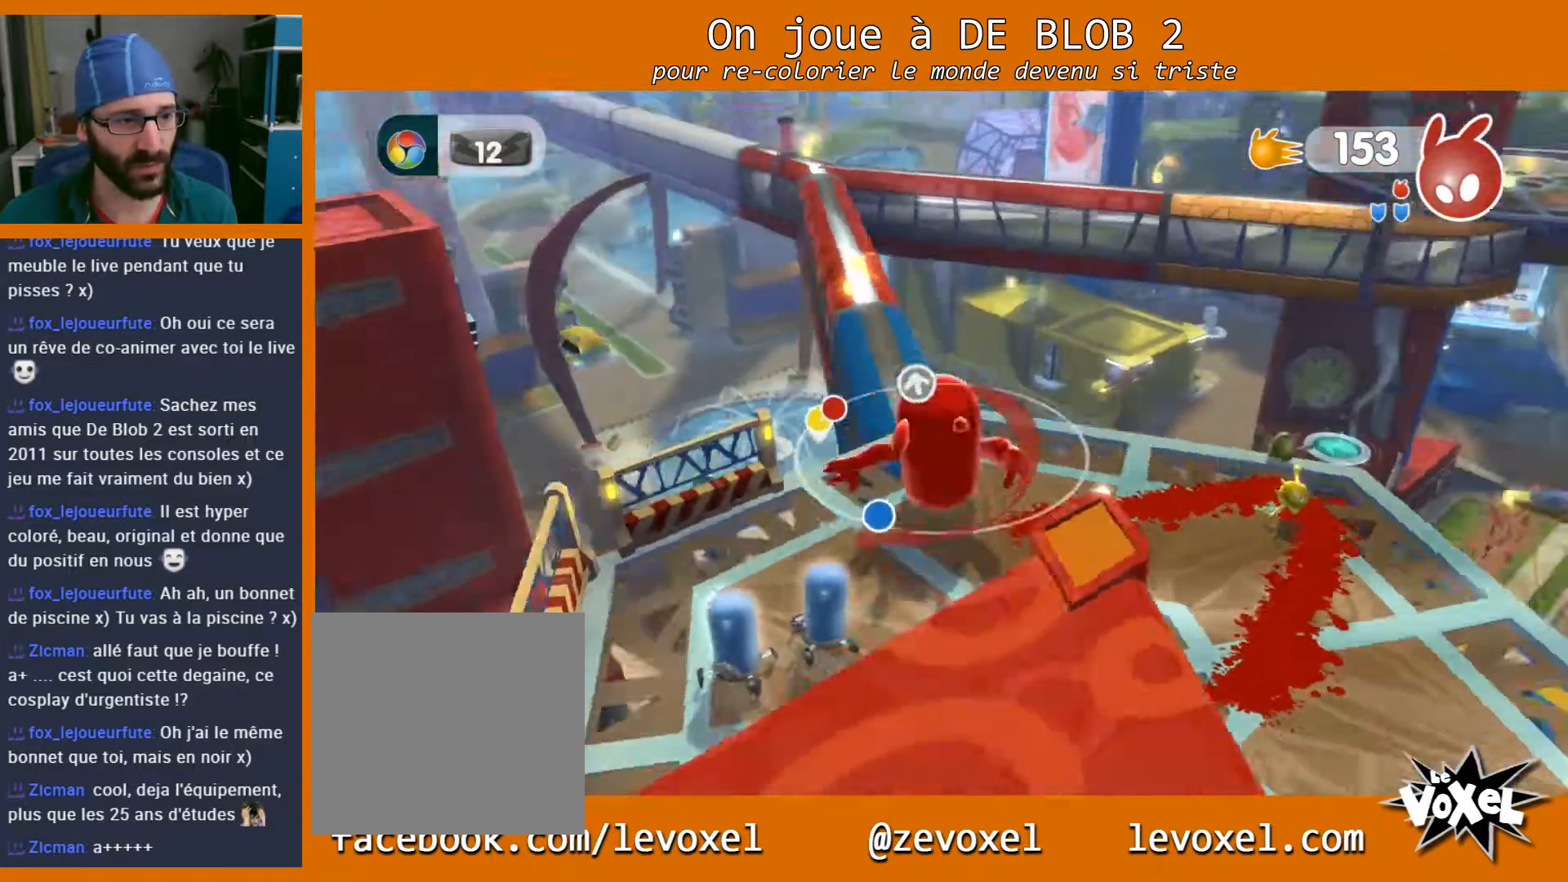
{"buttons": [], "left_stick": "up", "right_stick": "center", "events": []}
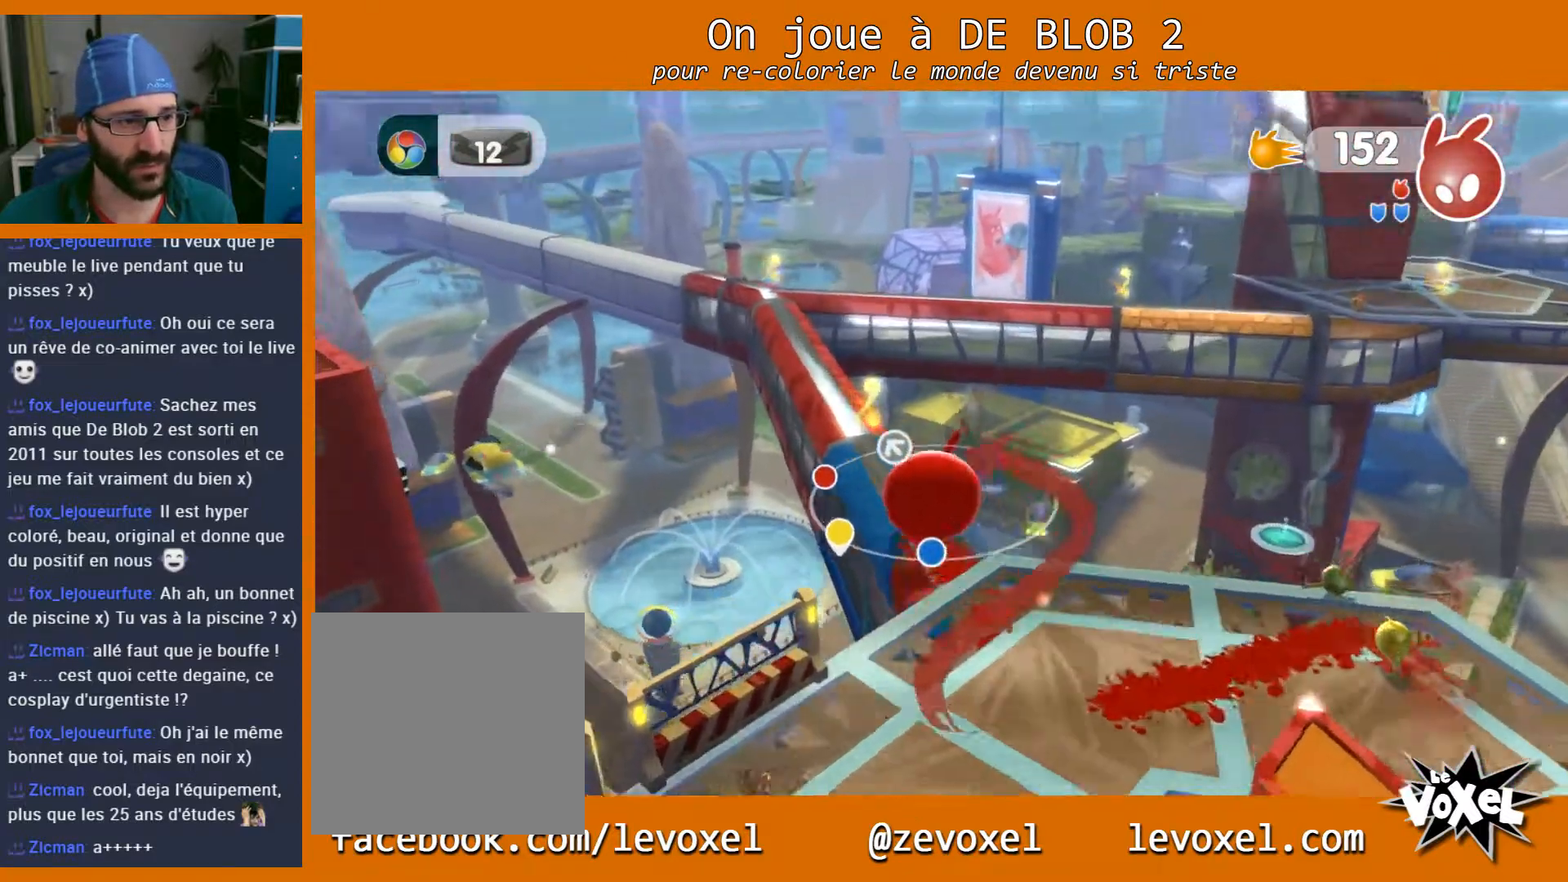
{"buttons": [], "left_stick": "up", "right_stick": "center", "events": [[33, "left_stick", "up-left"], [333, "left_stick", "up"]]}
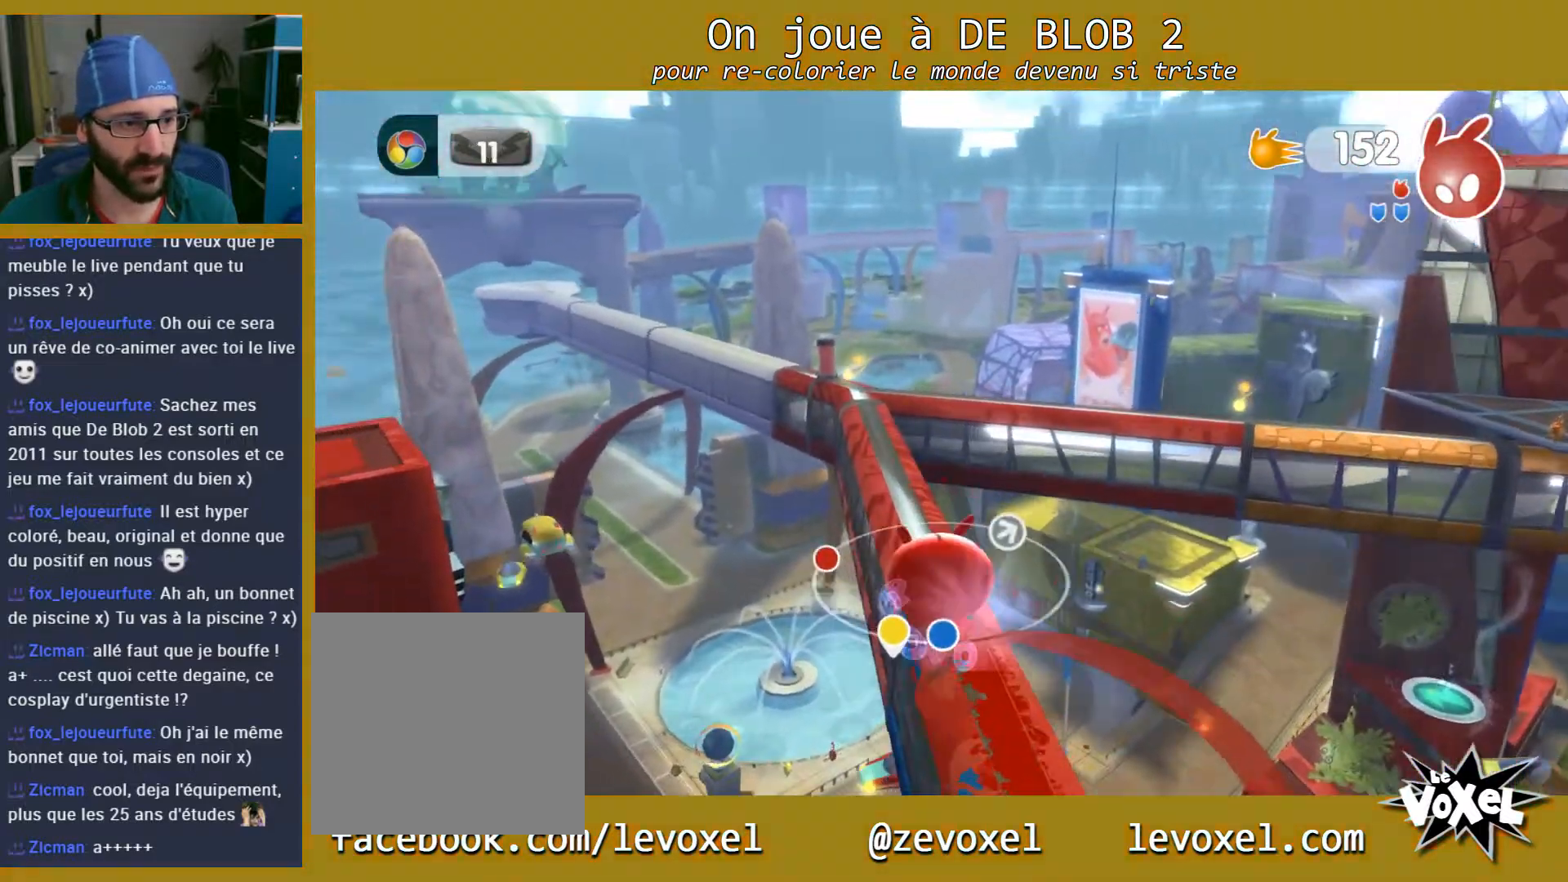
{"buttons": [], "left_stick": "up", "right_stick": "center", "events": []}
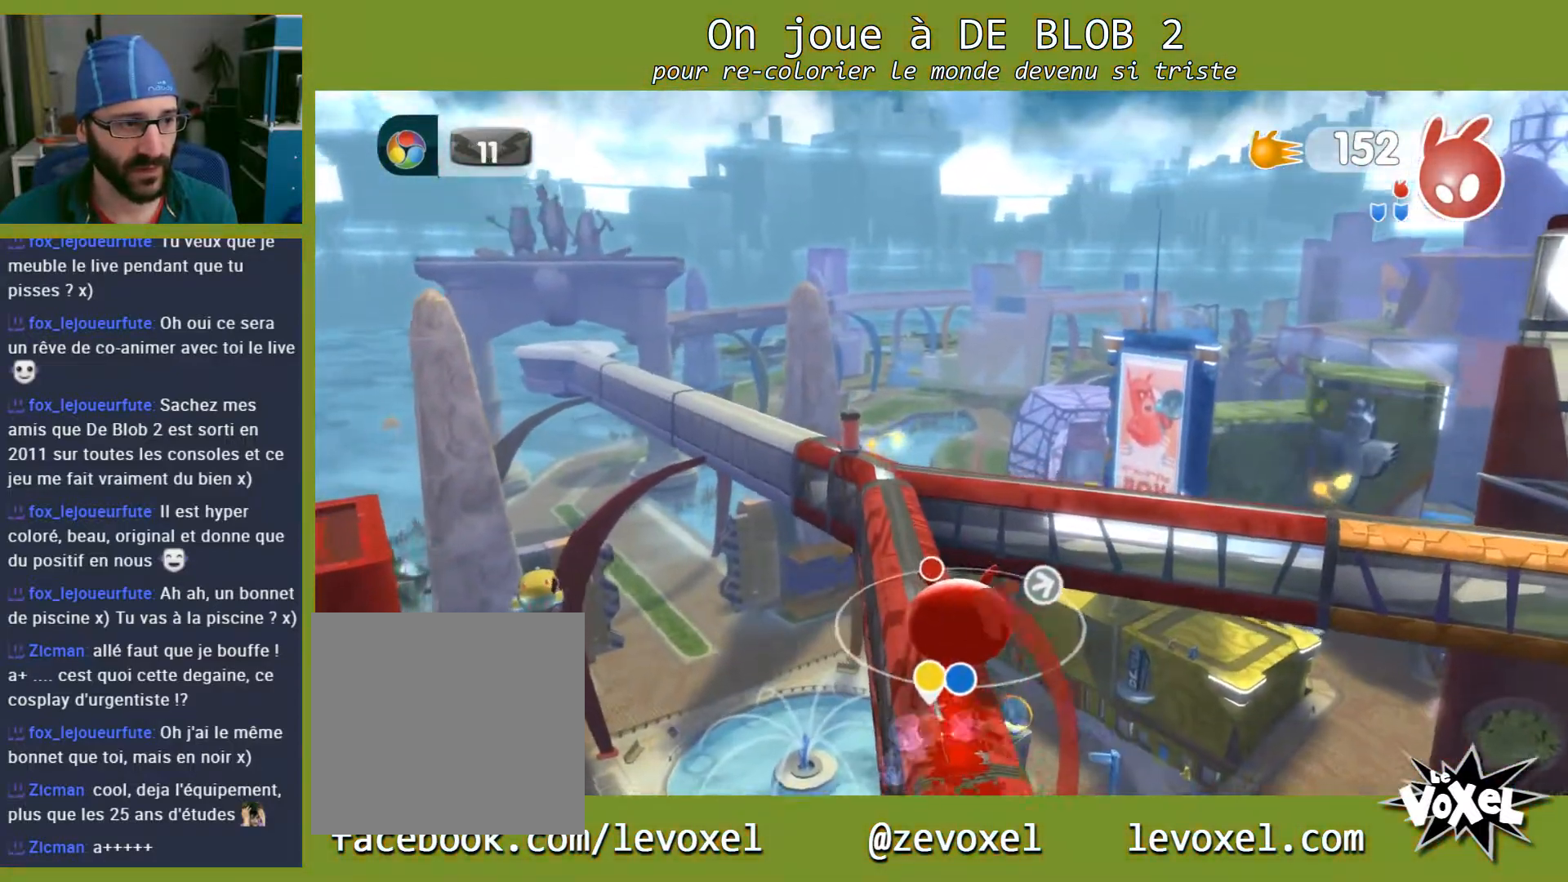
{"buttons": [], "left_stick": "up", "right_stick": "center", "events": []}
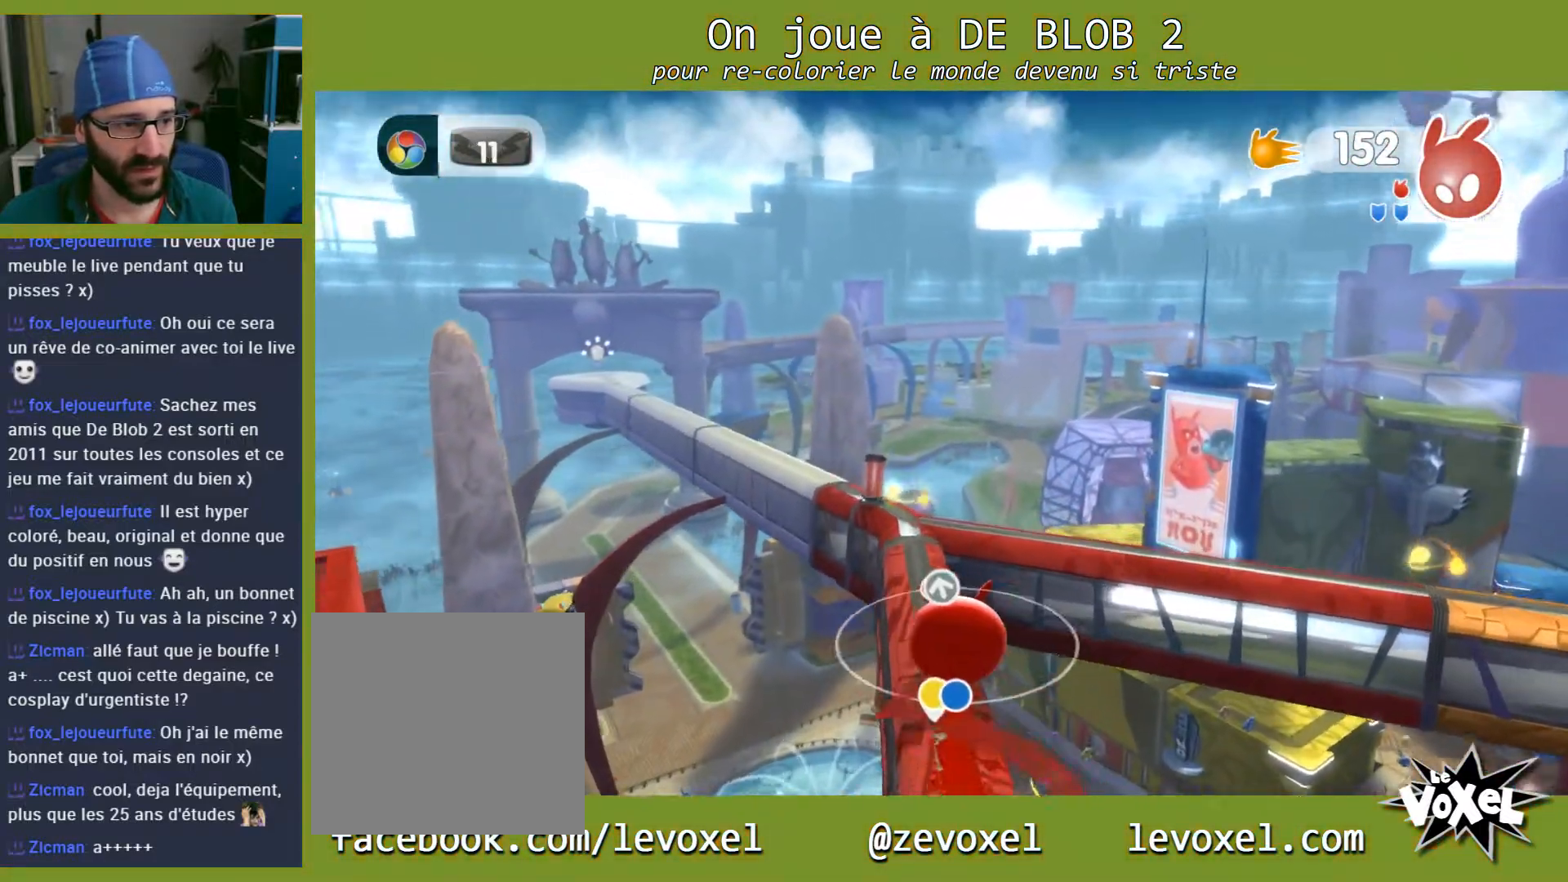
{"buttons": [], "left_stick": "up", "right_stick": "center", "events": []}
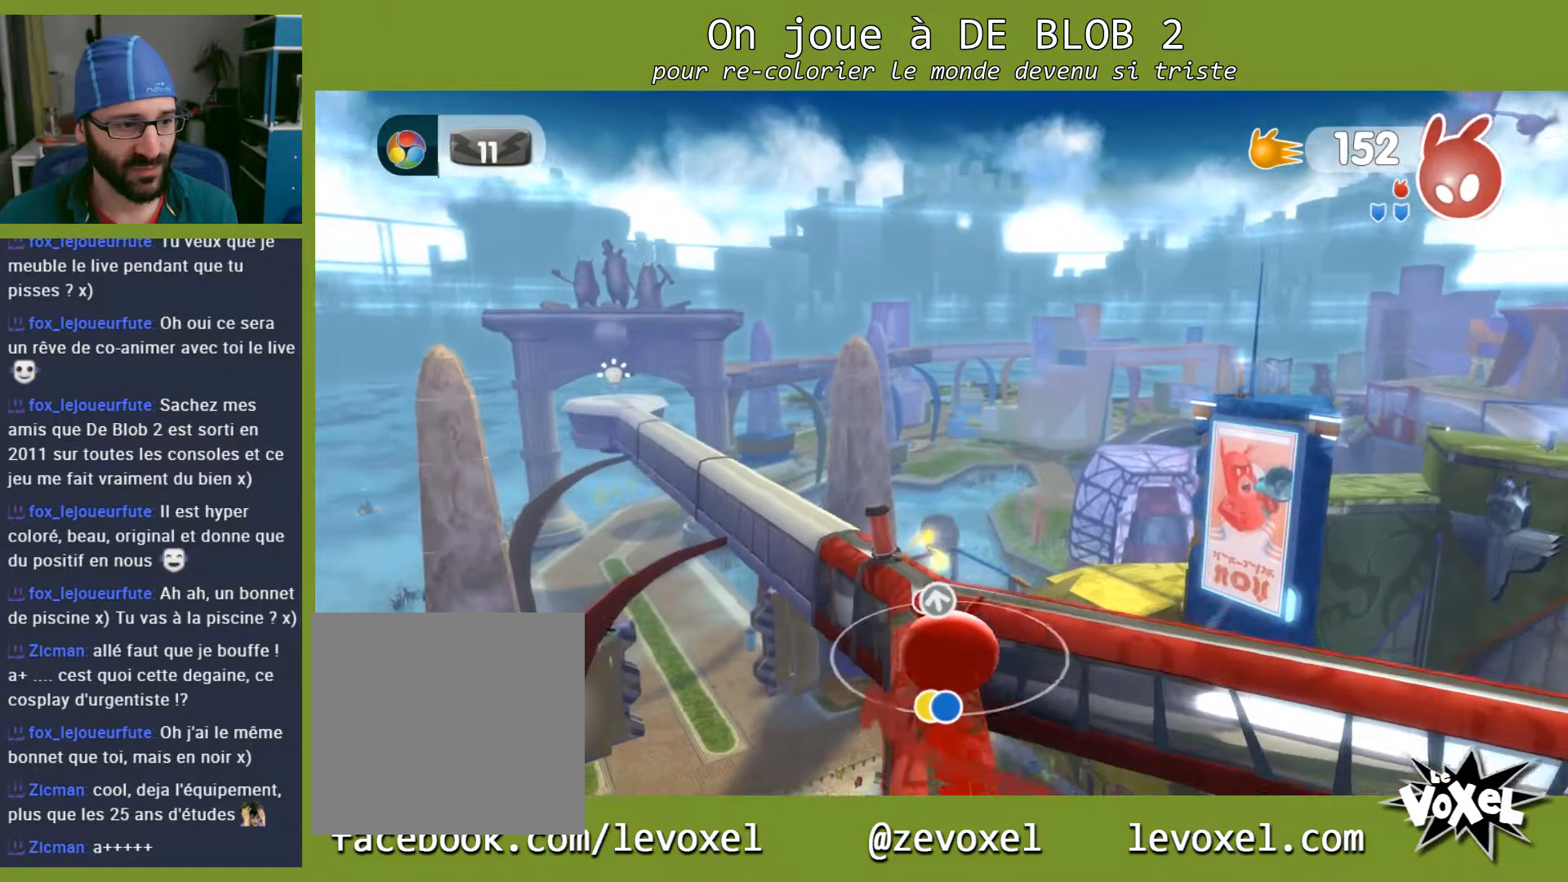
{"buttons": [], "left_stick": "up", "right_stick": "center", "events": []}
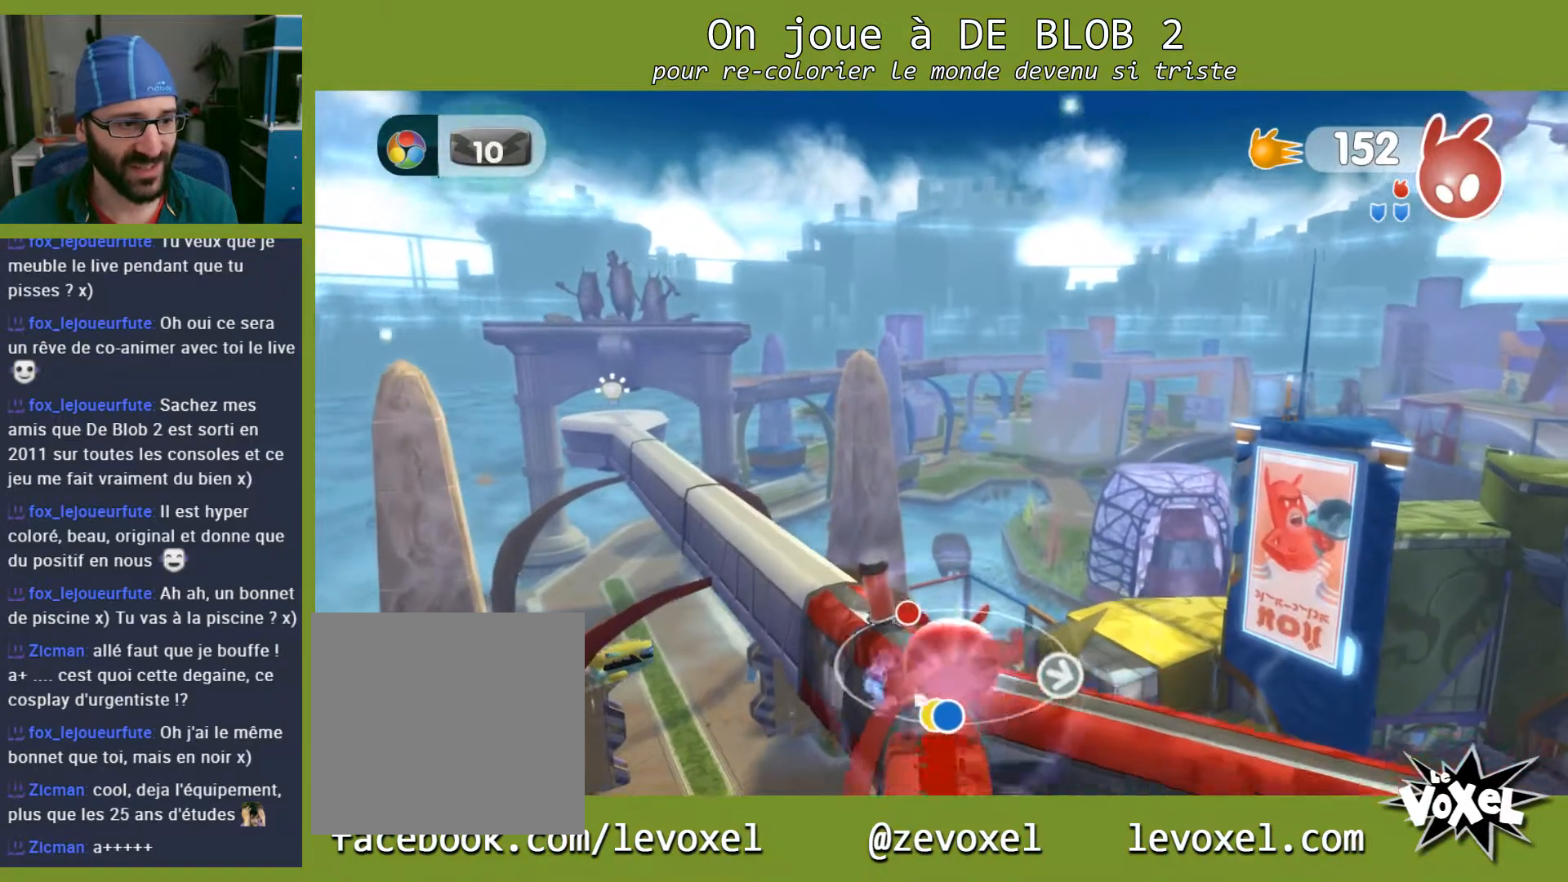
{"buttons": ["L2"], "left_stick": "center", "right_stick": "center", "events": [[33, "L2", "down"], [67, "A", "down"], [100, "left_stick", "center"], [200, "A", "up"]]}
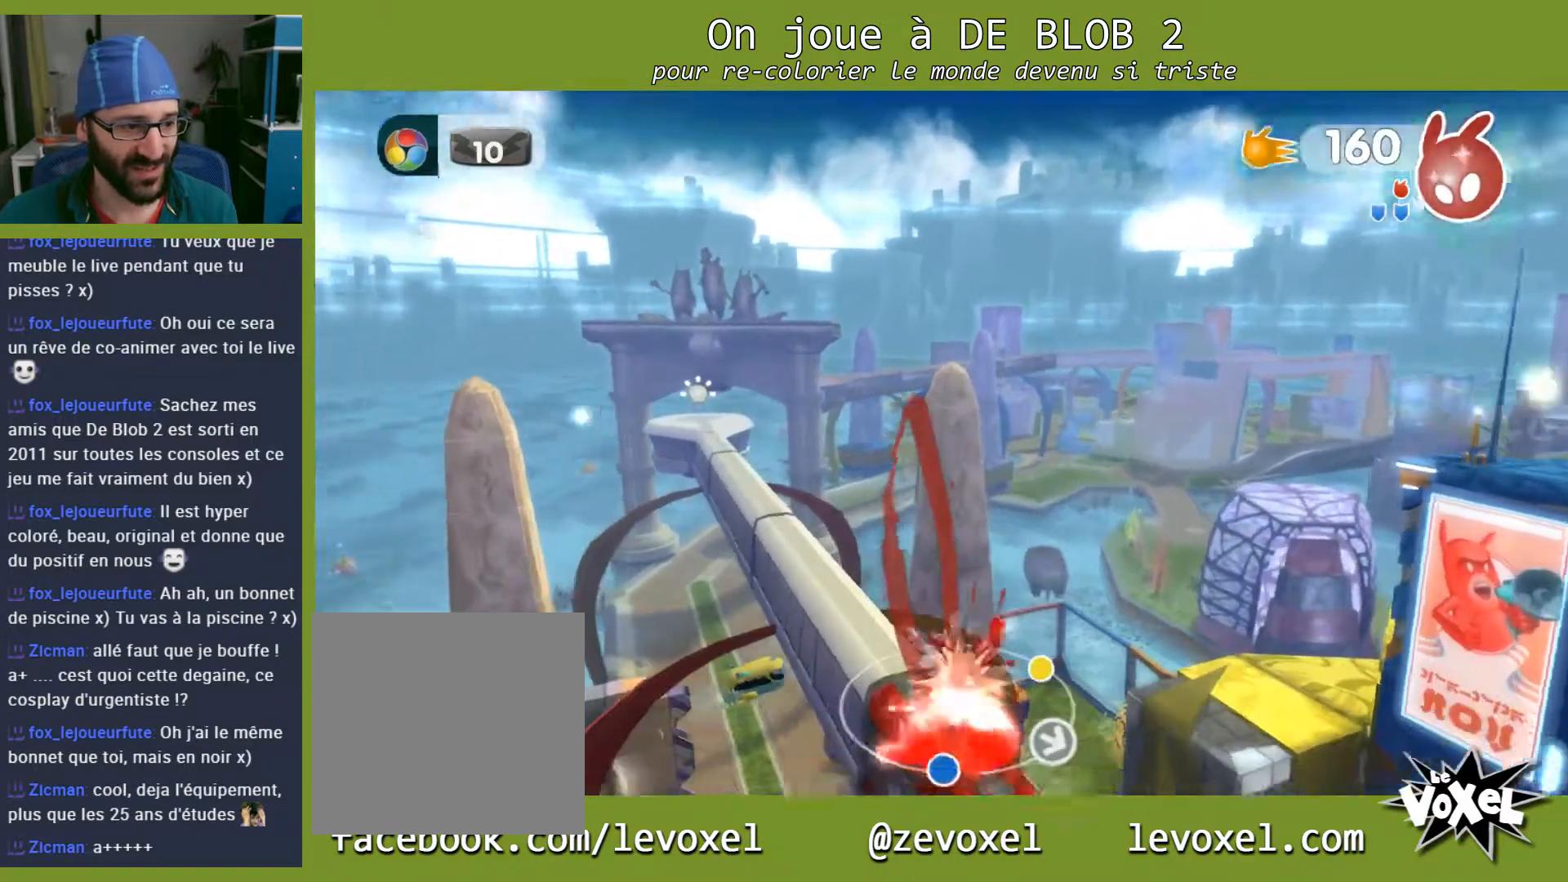
{"buttons": [], "left_stick": "center", "right_stick": "center", "events": [[167, "L2", "up"], [167, "right_stick", "left"], [467, "right_stick", "center"]]}
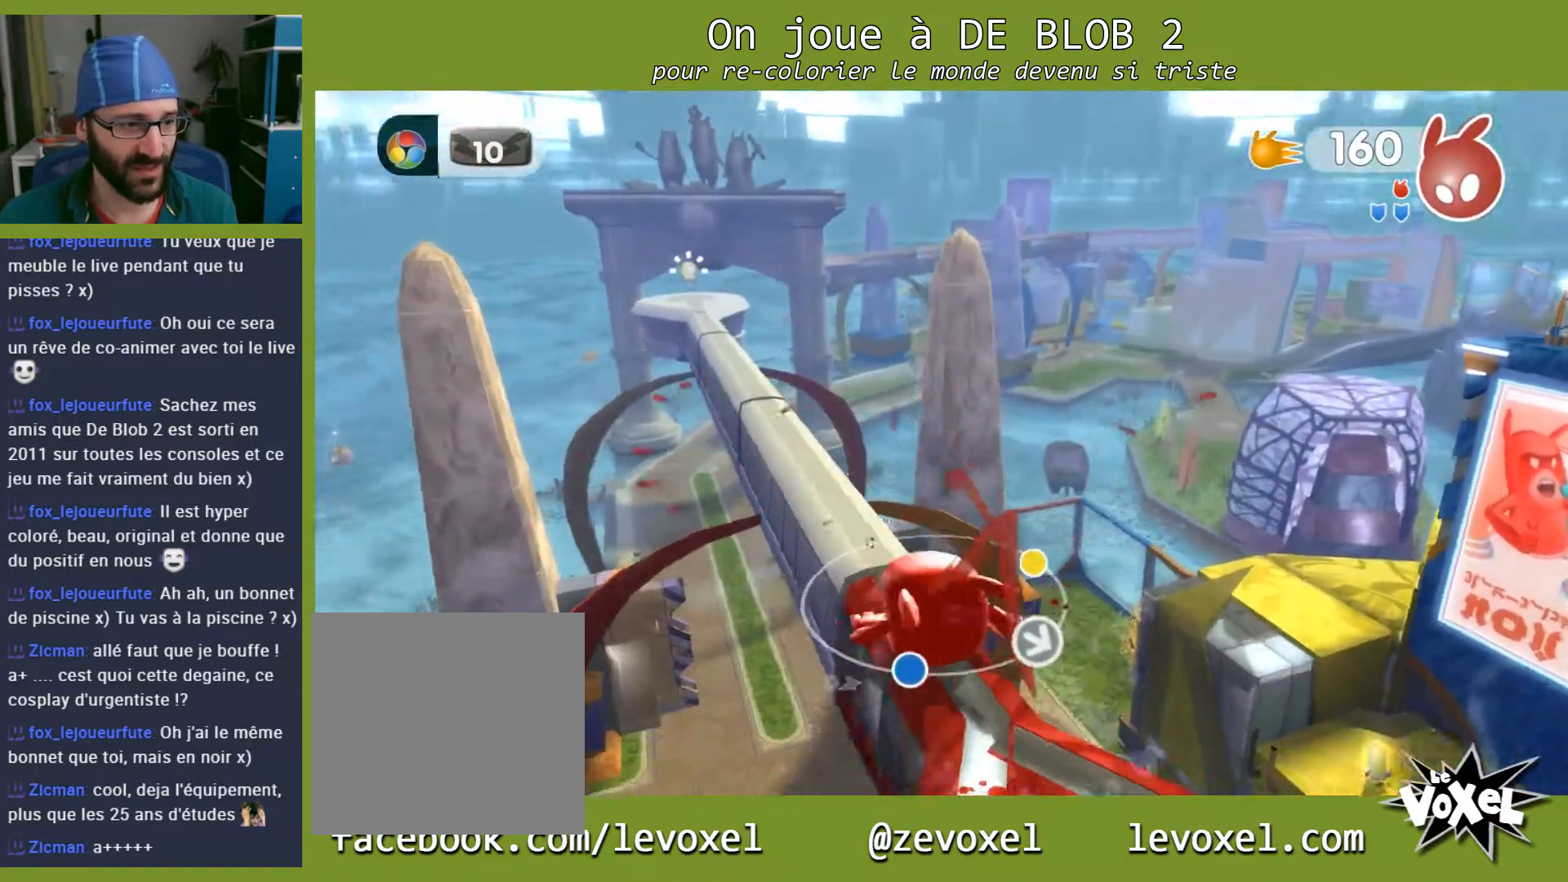
{"buttons": [], "left_stick": "up", "right_stick": "center", "events": [[433, "left_stick", "up"]]}
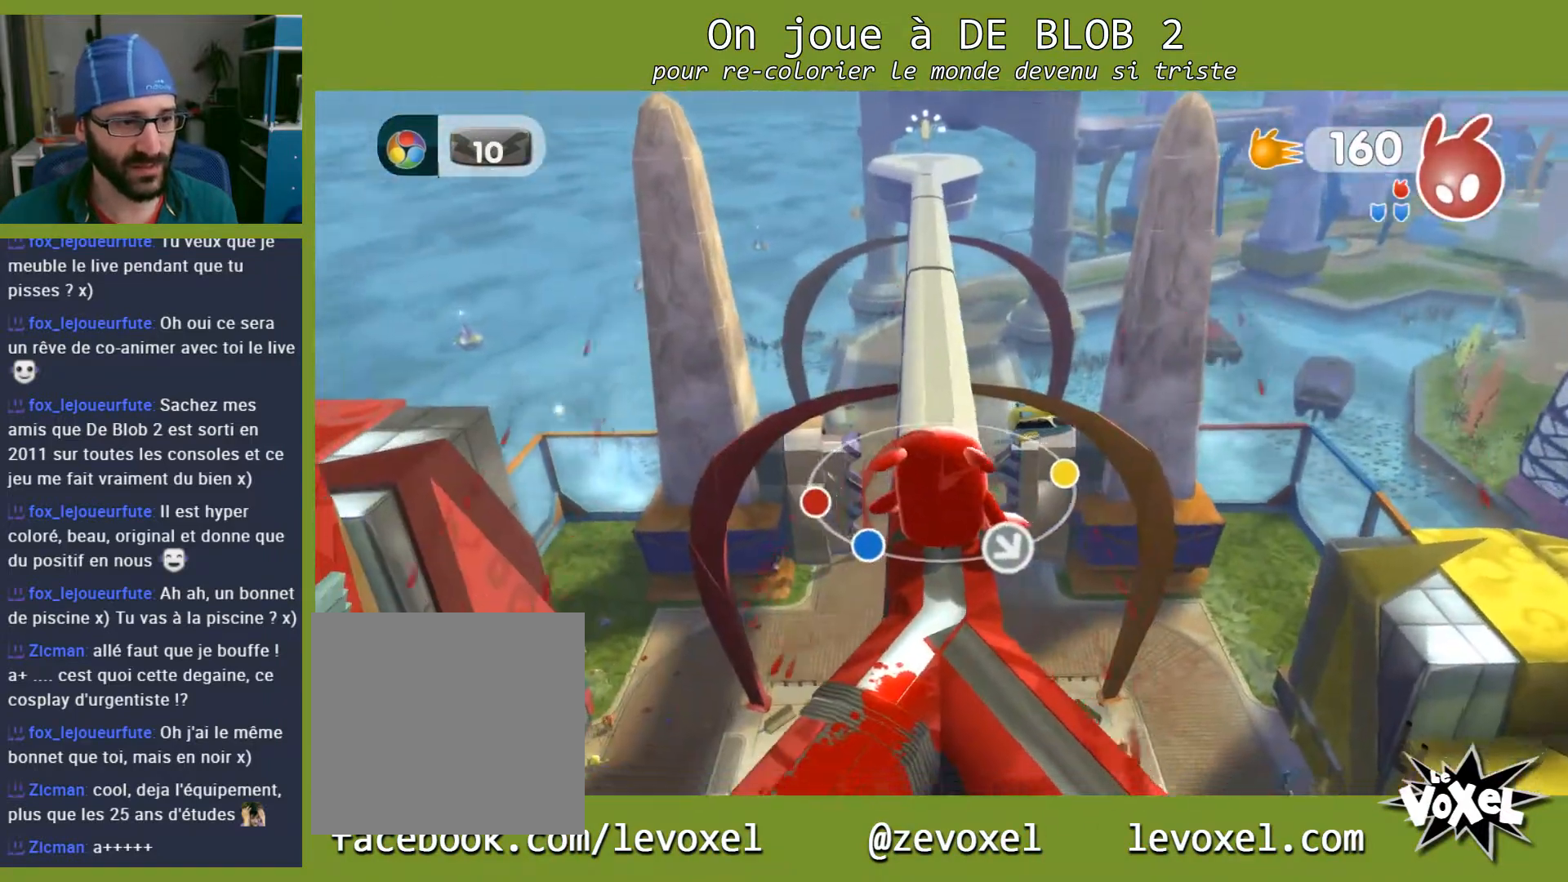
{"buttons": [], "left_stick": "up", "right_stick": "center", "events": []}
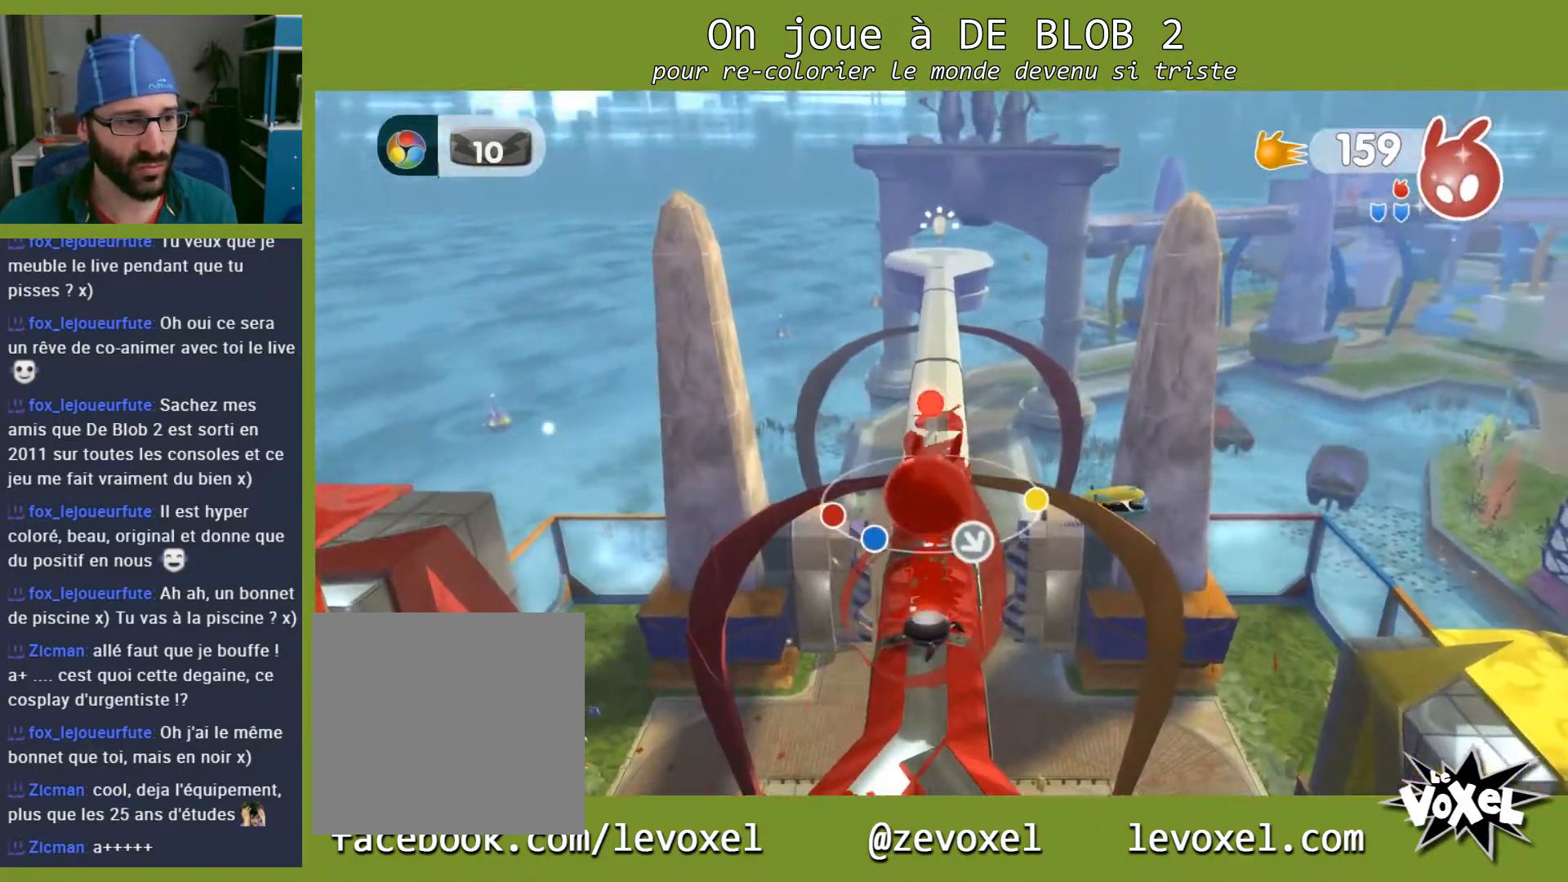
{"buttons": [], "left_stick": "up", "right_stick": "center", "events": []}
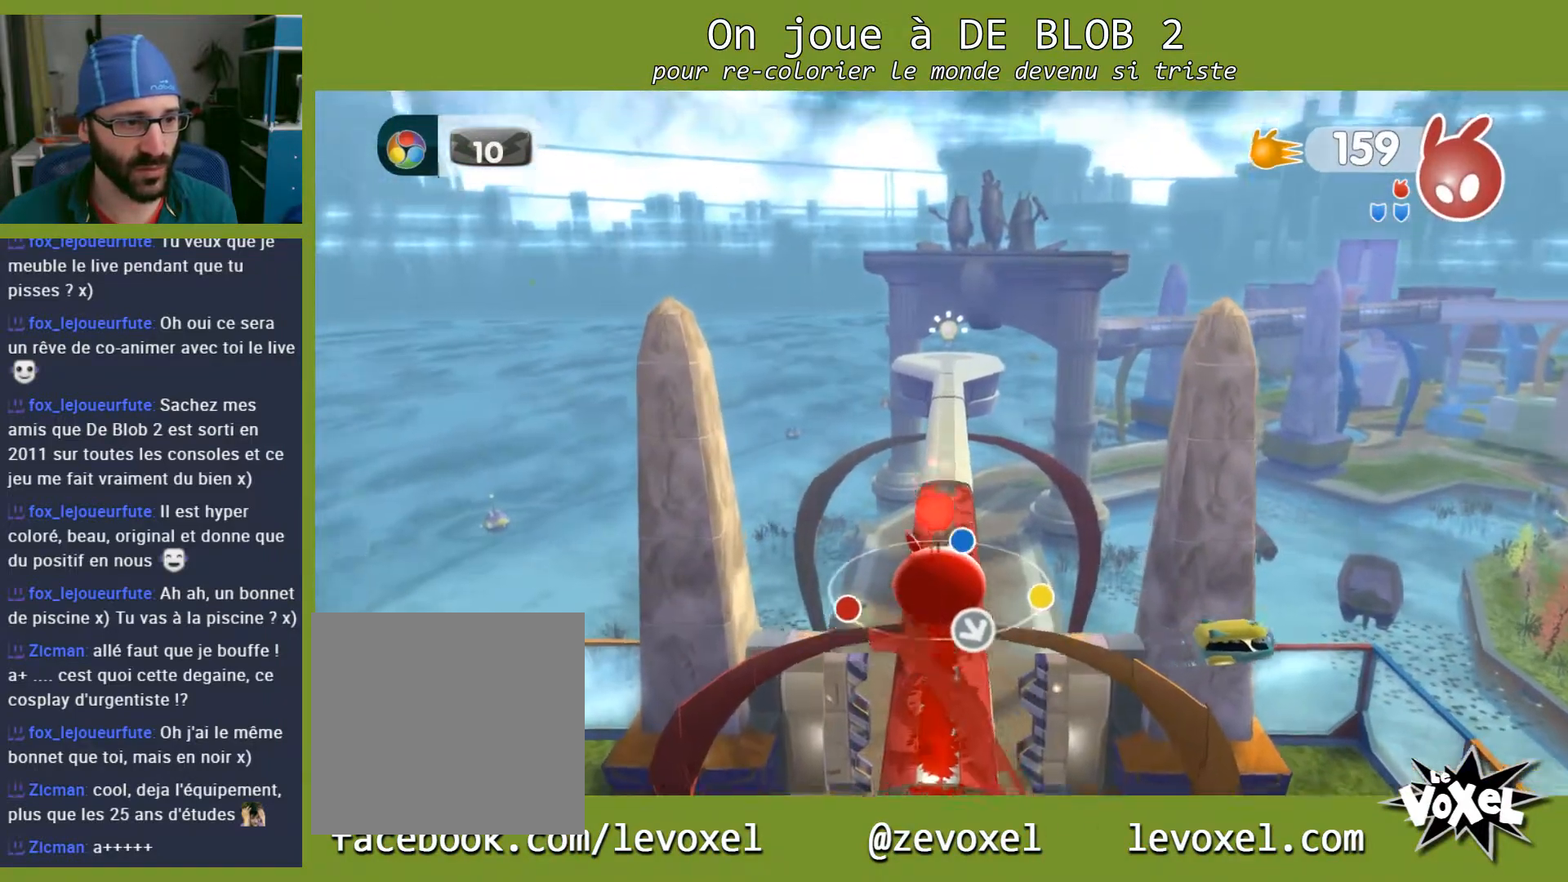
{"buttons": [], "left_stick": "up", "right_stick": "center", "events": []}
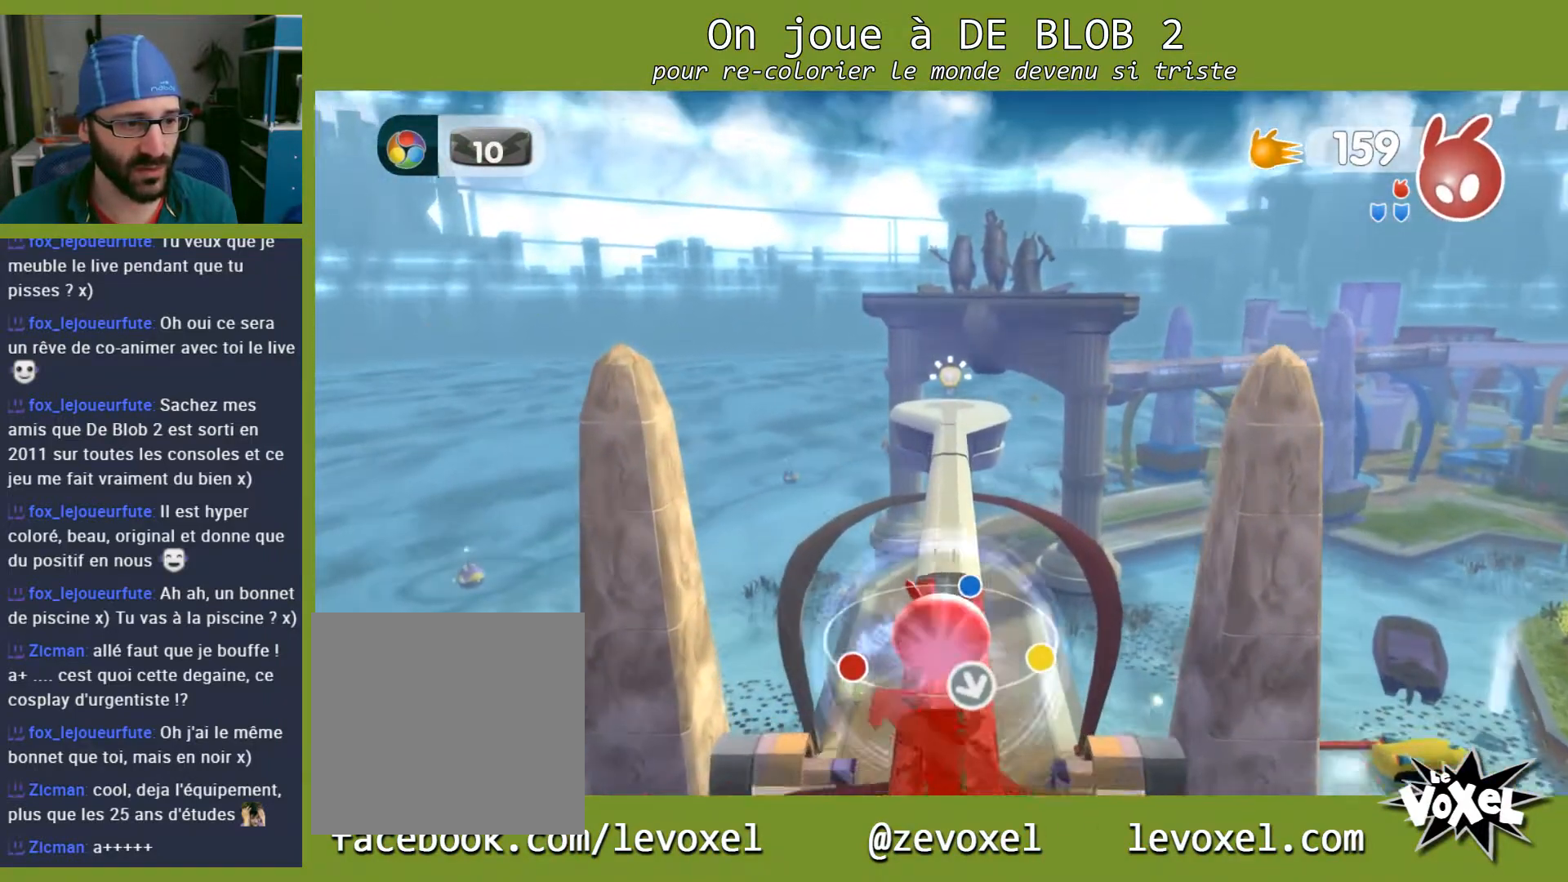
{"buttons": [], "left_stick": "up", "right_stick": "center", "events": []}
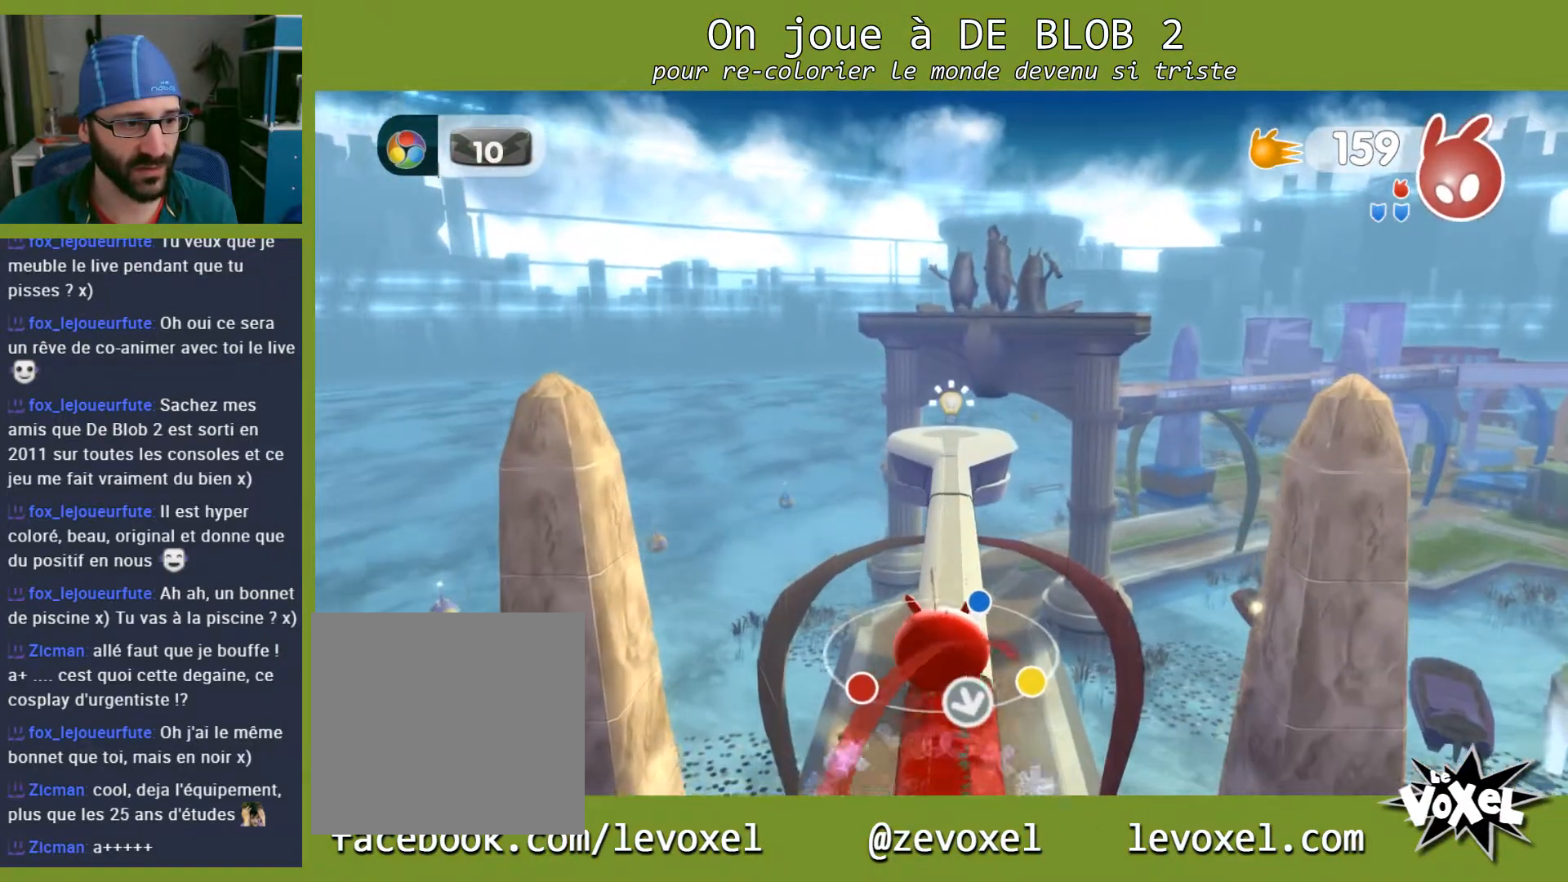
{"buttons": [], "left_stick": "up", "right_stick": "center", "events": []}
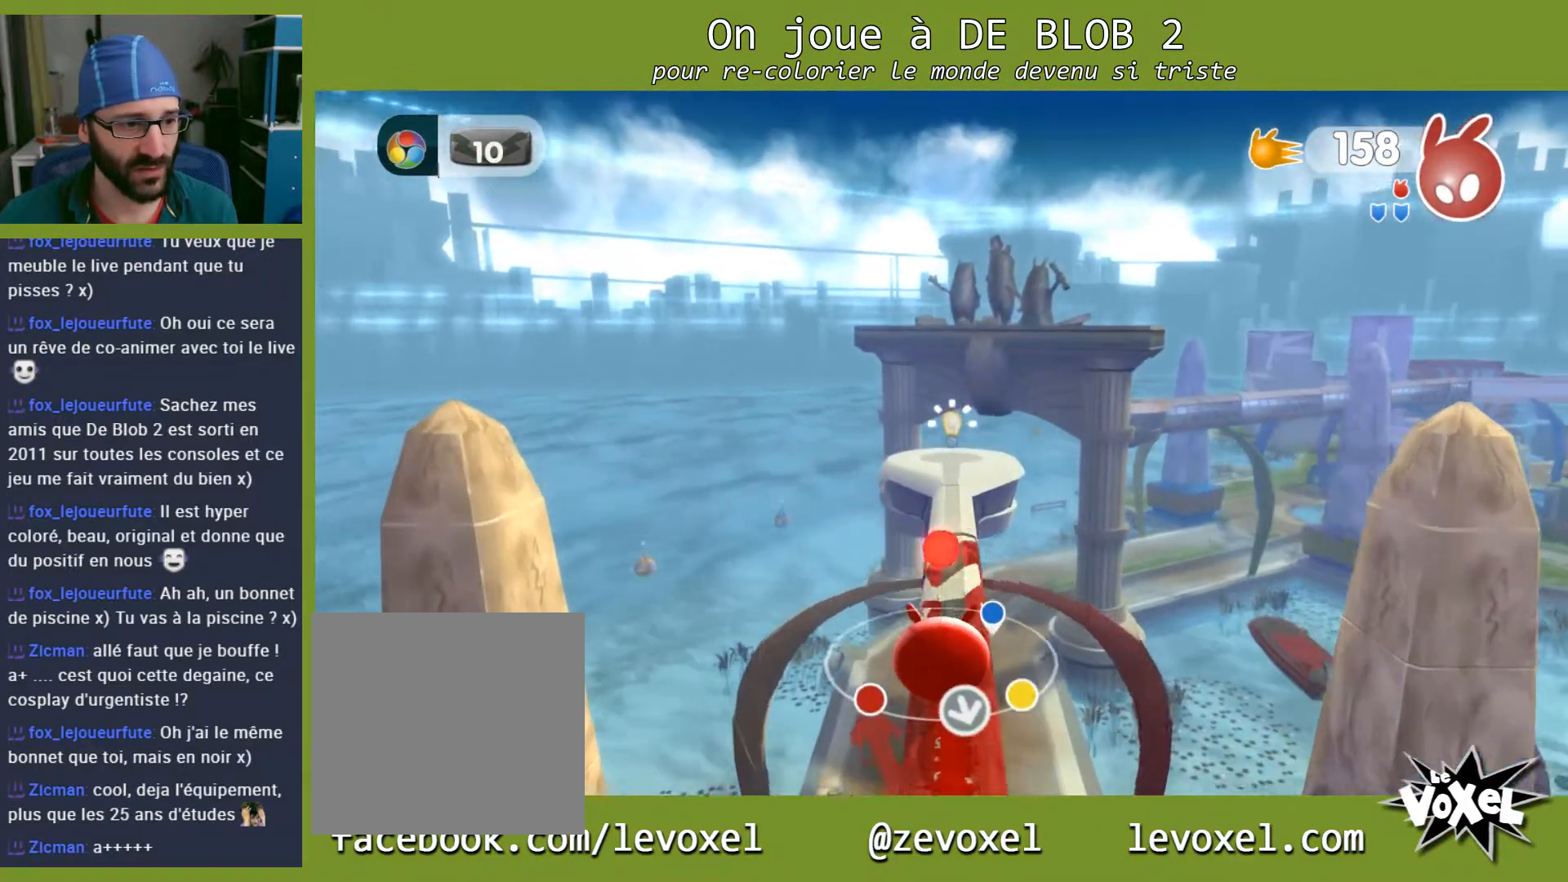
{"buttons": [], "left_stick": "up", "right_stick": "center", "events": []}
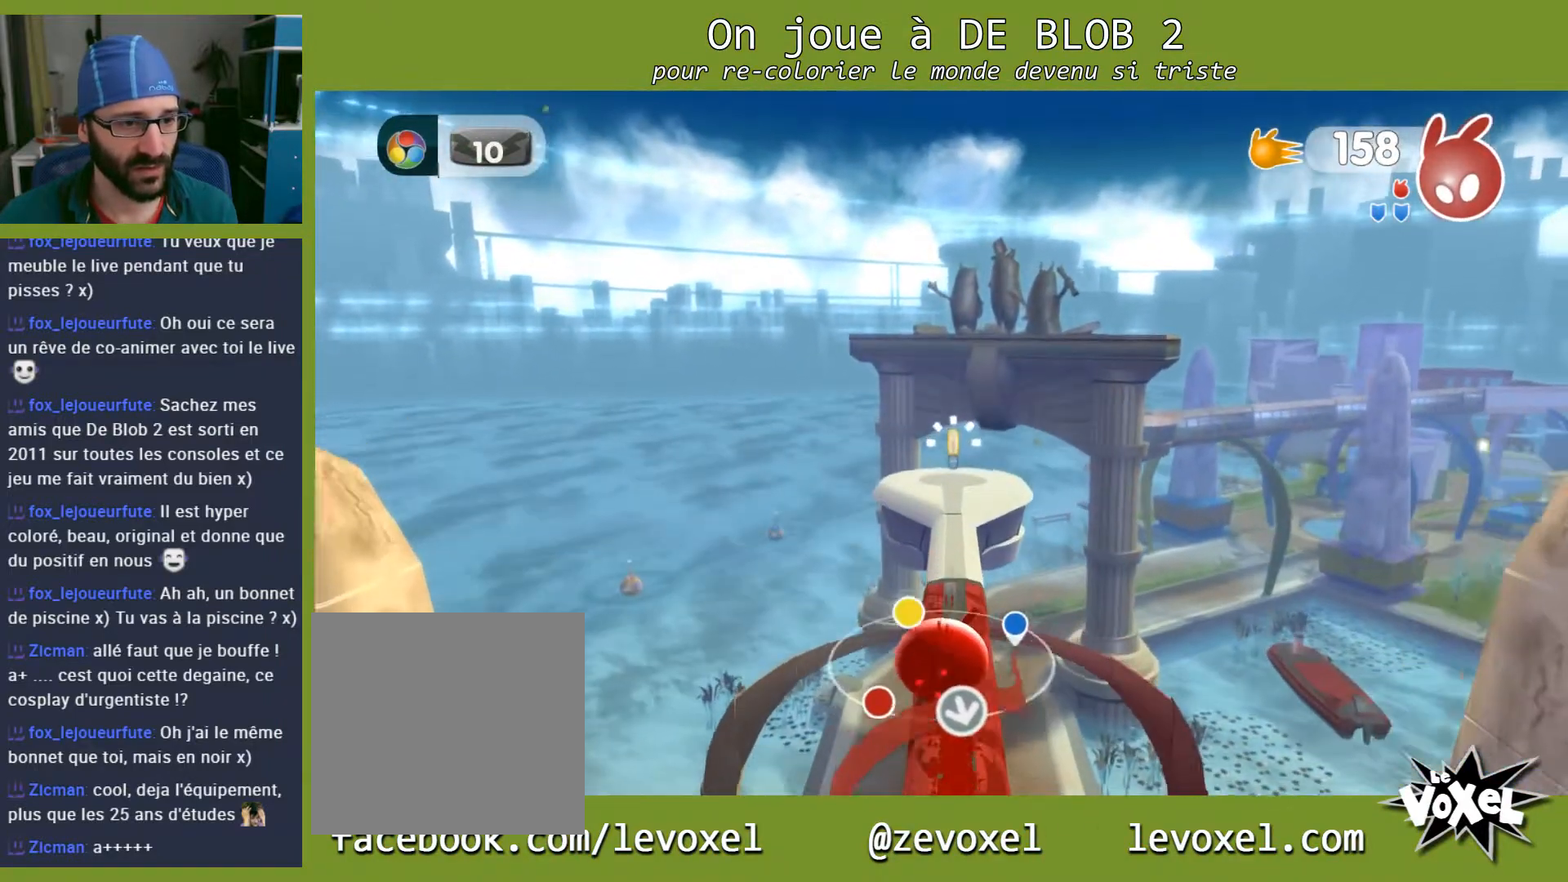
{"buttons": [], "left_stick": "up", "right_stick": "center", "events": []}
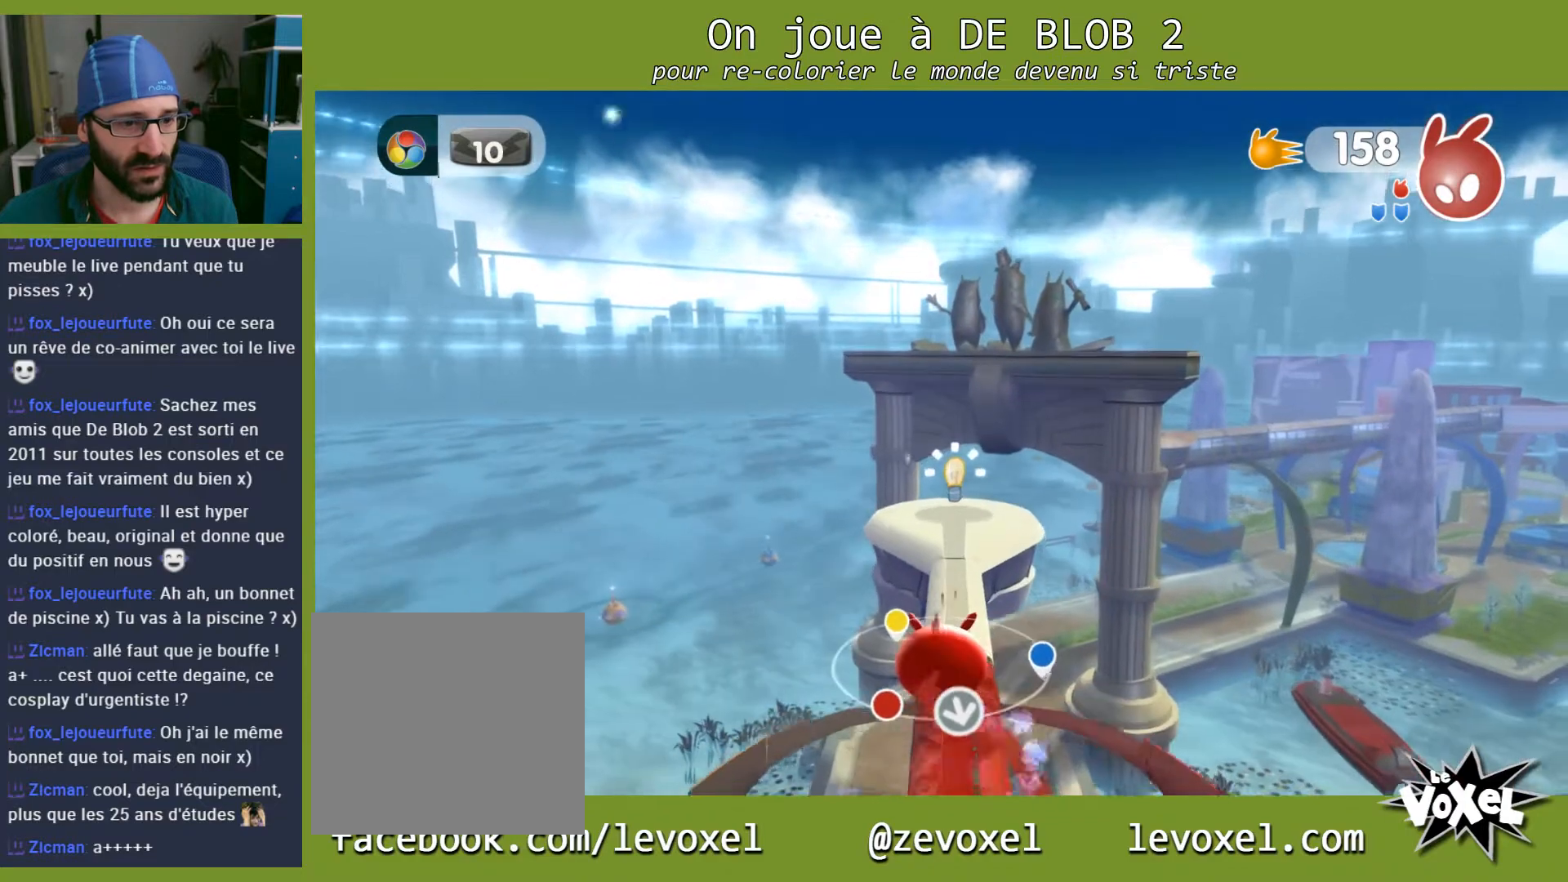
{"buttons": [], "left_stick": "up", "right_stick": "center", "events": []}
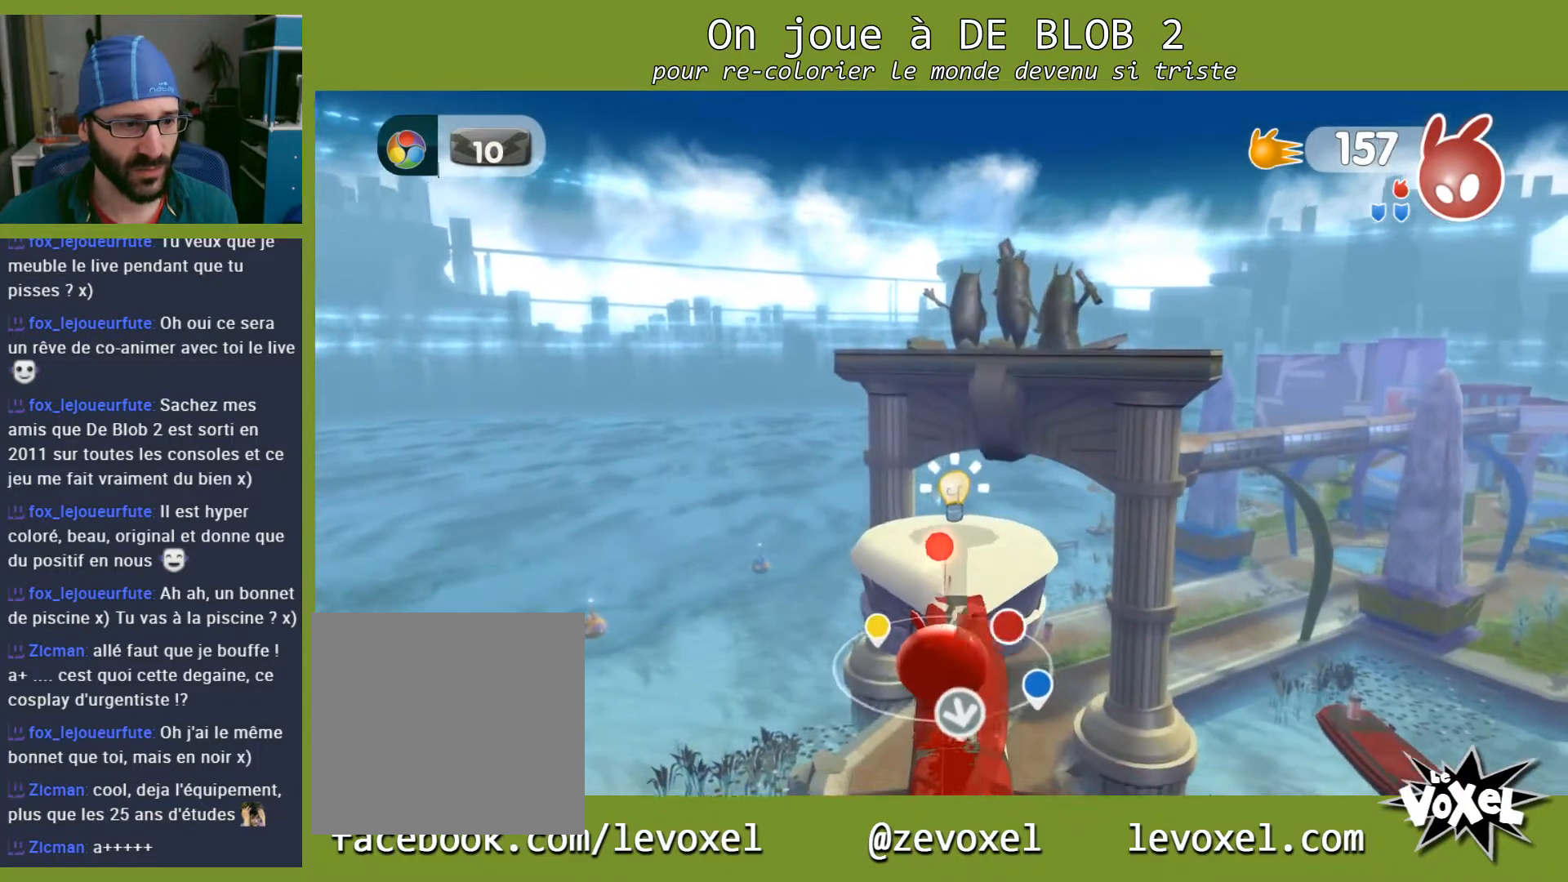
{"buttons": [], "left_stick": "up", "right_stick": "center", "events": []}
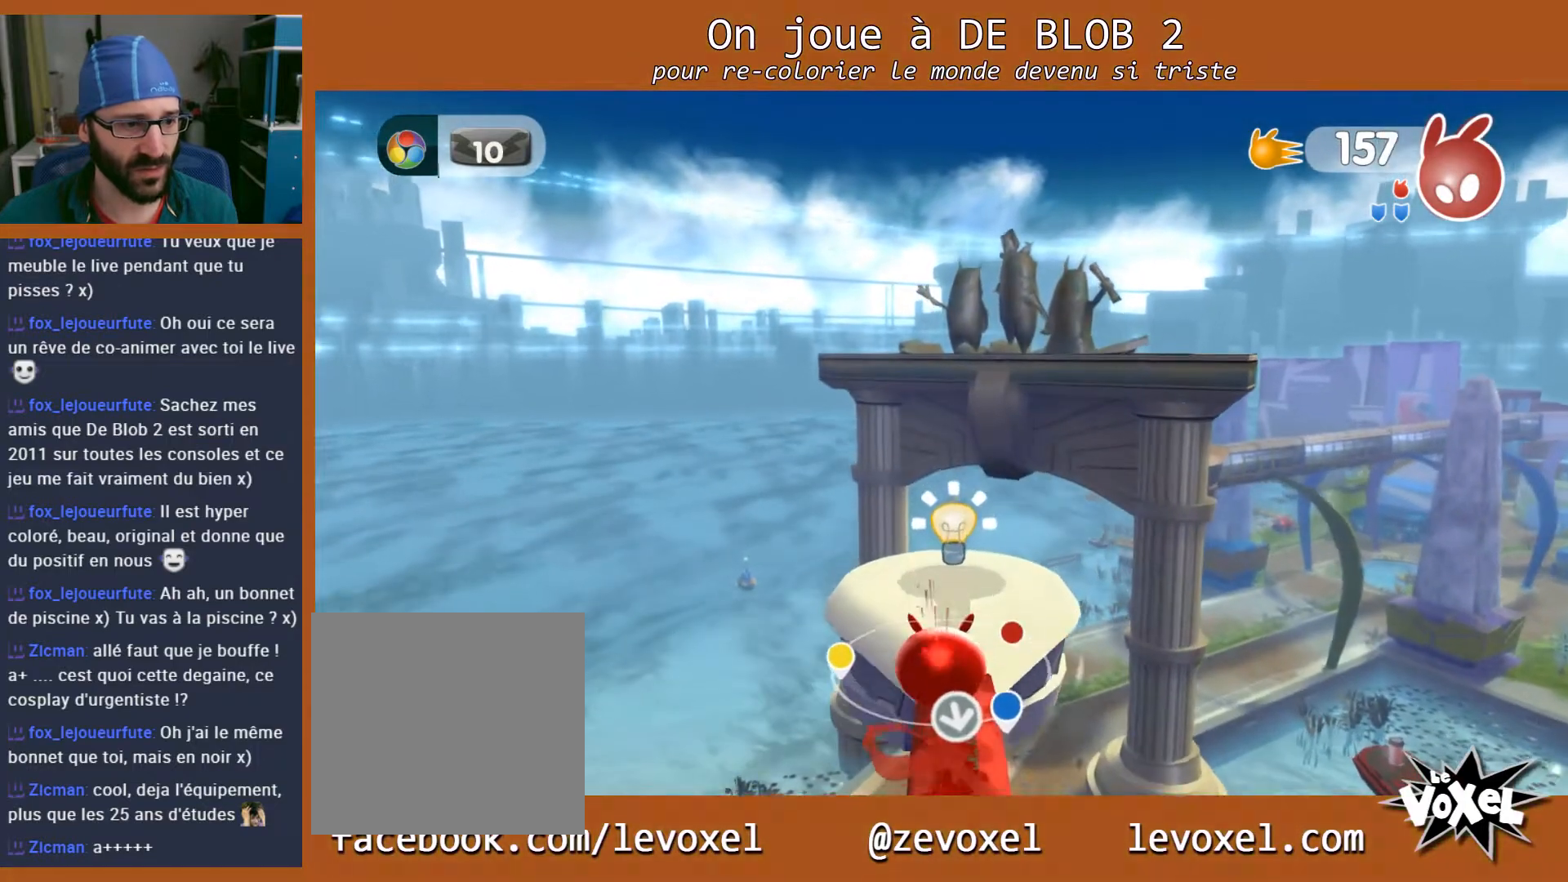
{"buttons": [], "left_stick": "up", "right_stick": "center", "events": []}
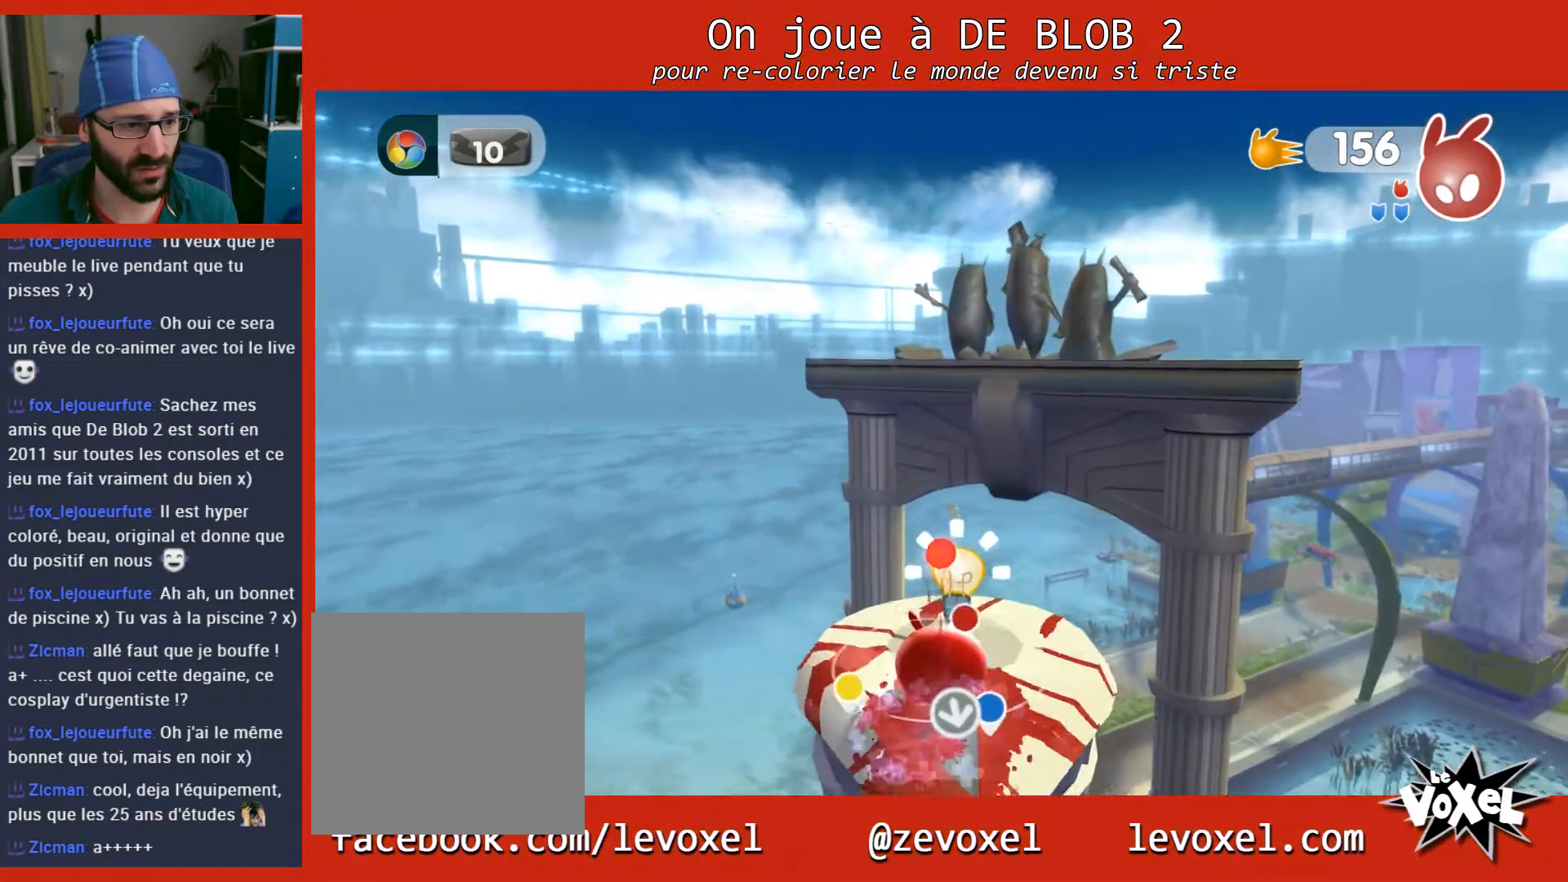
{"buttons": [], "left_stick": "down-right", "right_stick": "down-right", "events": [[200, "left_stick", "center"], [333, "right_stick", "down-right"], [467, "left_stick", "down-right"]]}
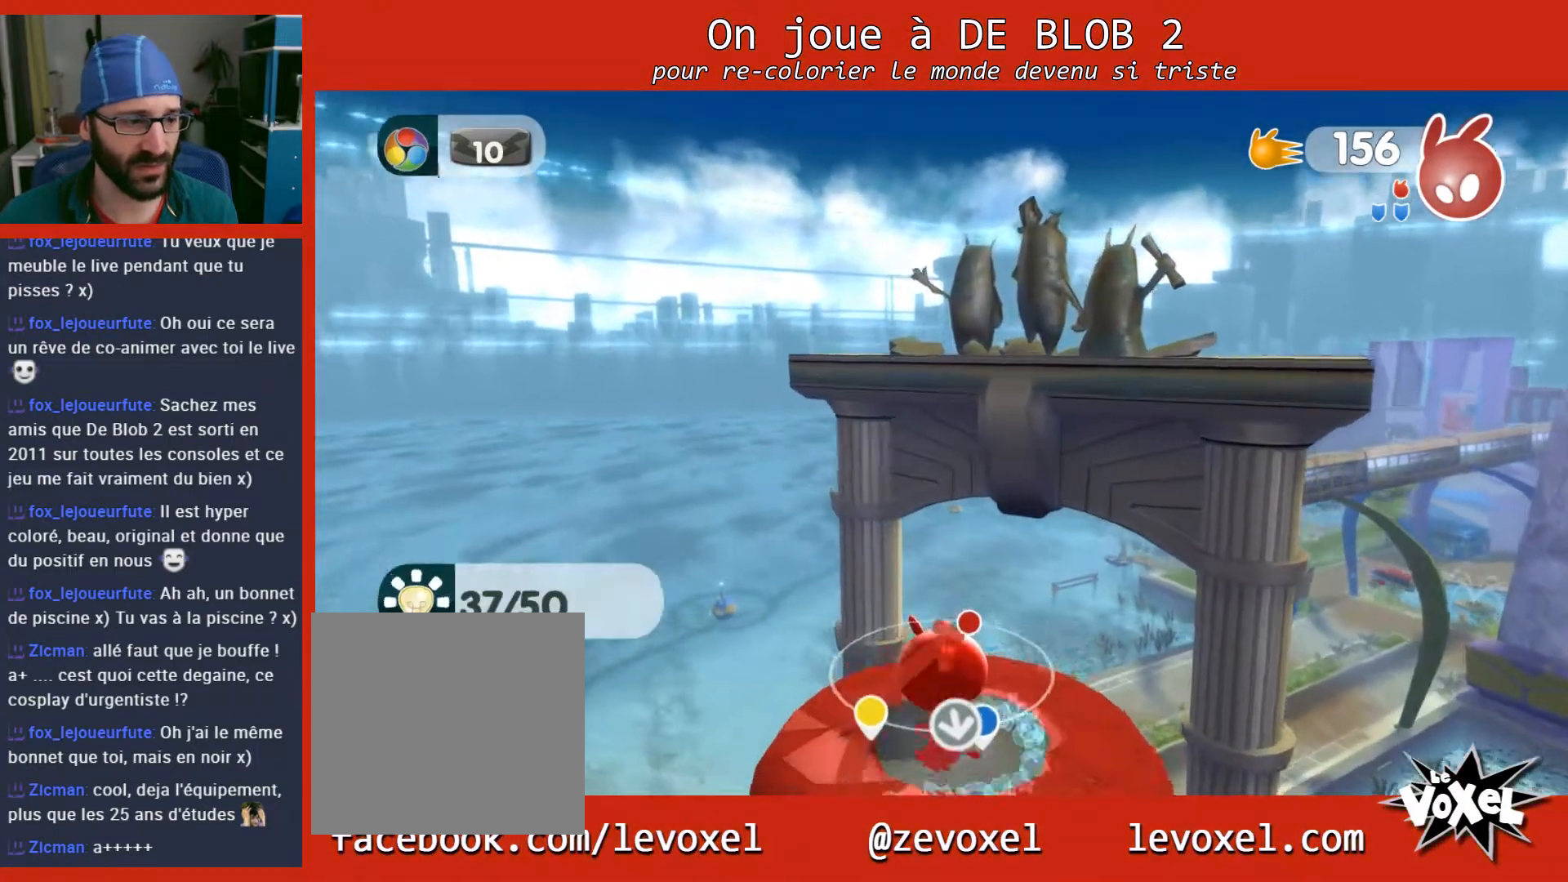
{"buttons": [], "left_stick": "center", "right_stick": "right", "events": [[33, "right_stick", "right"], [200, "left_stick", "center"]]}
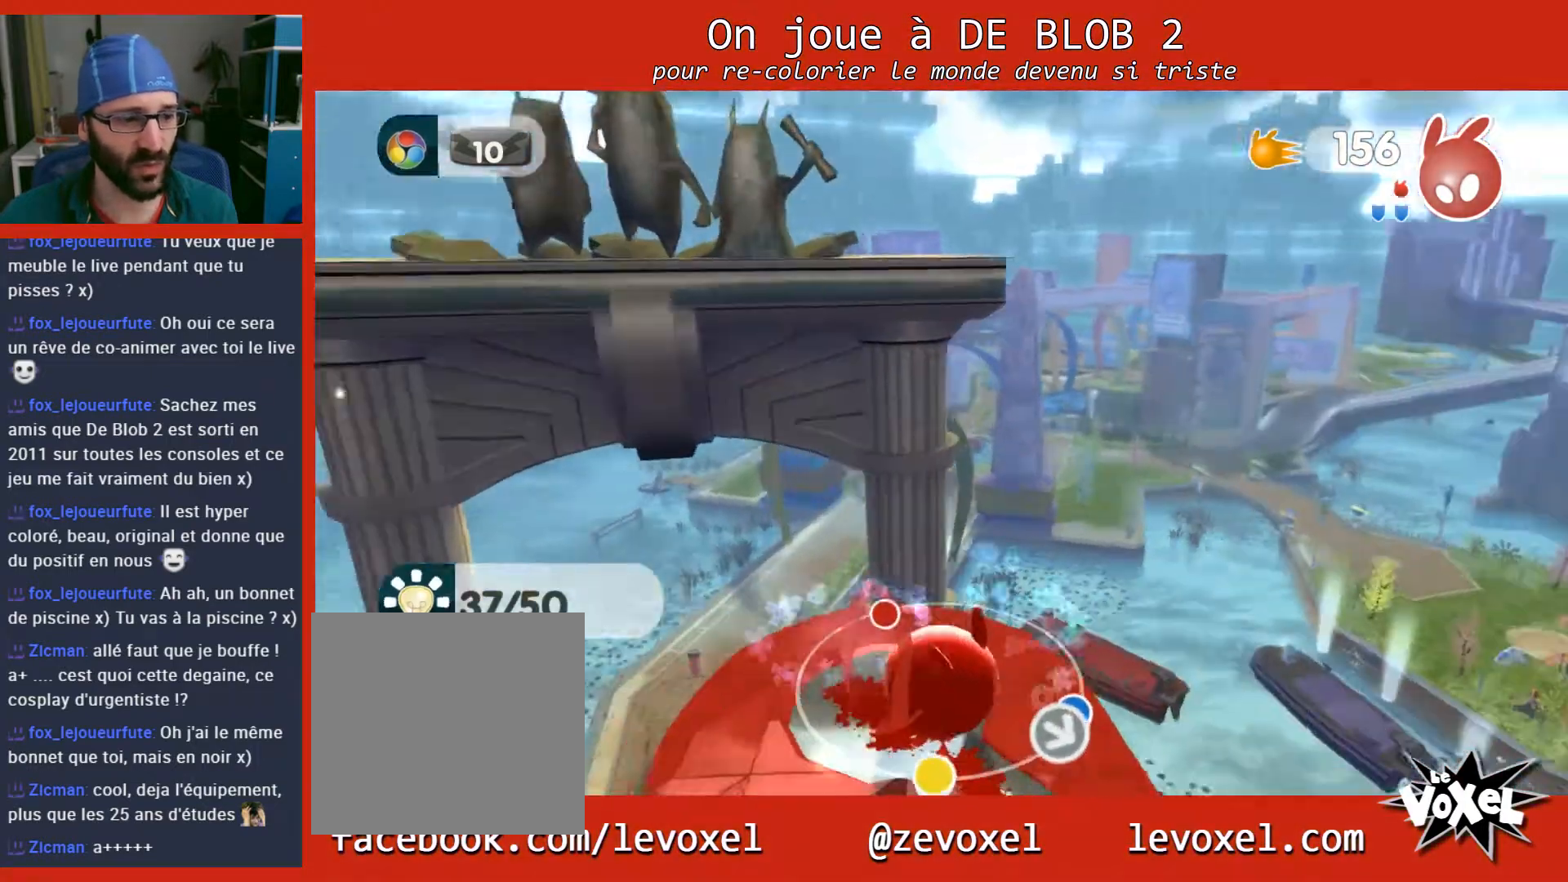
{"buttons": [], "left_stick": "center", "right_stick": "right", "events": []}
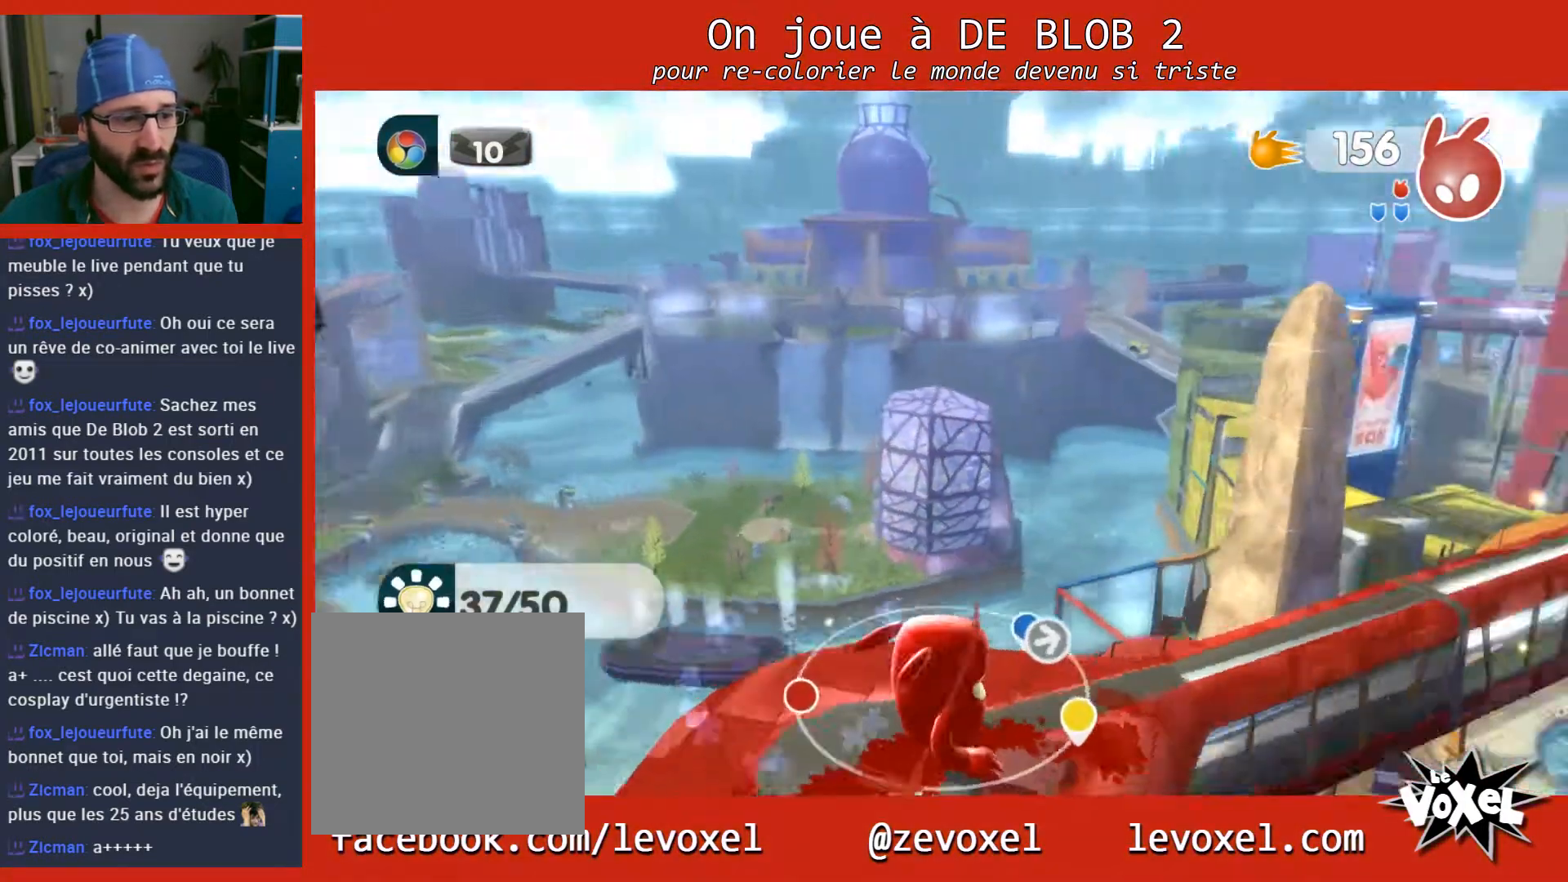
{"buttons": [], "left_stick": "center", "right_stick": "center", "events": [[167, "right_stick", "center"]]}
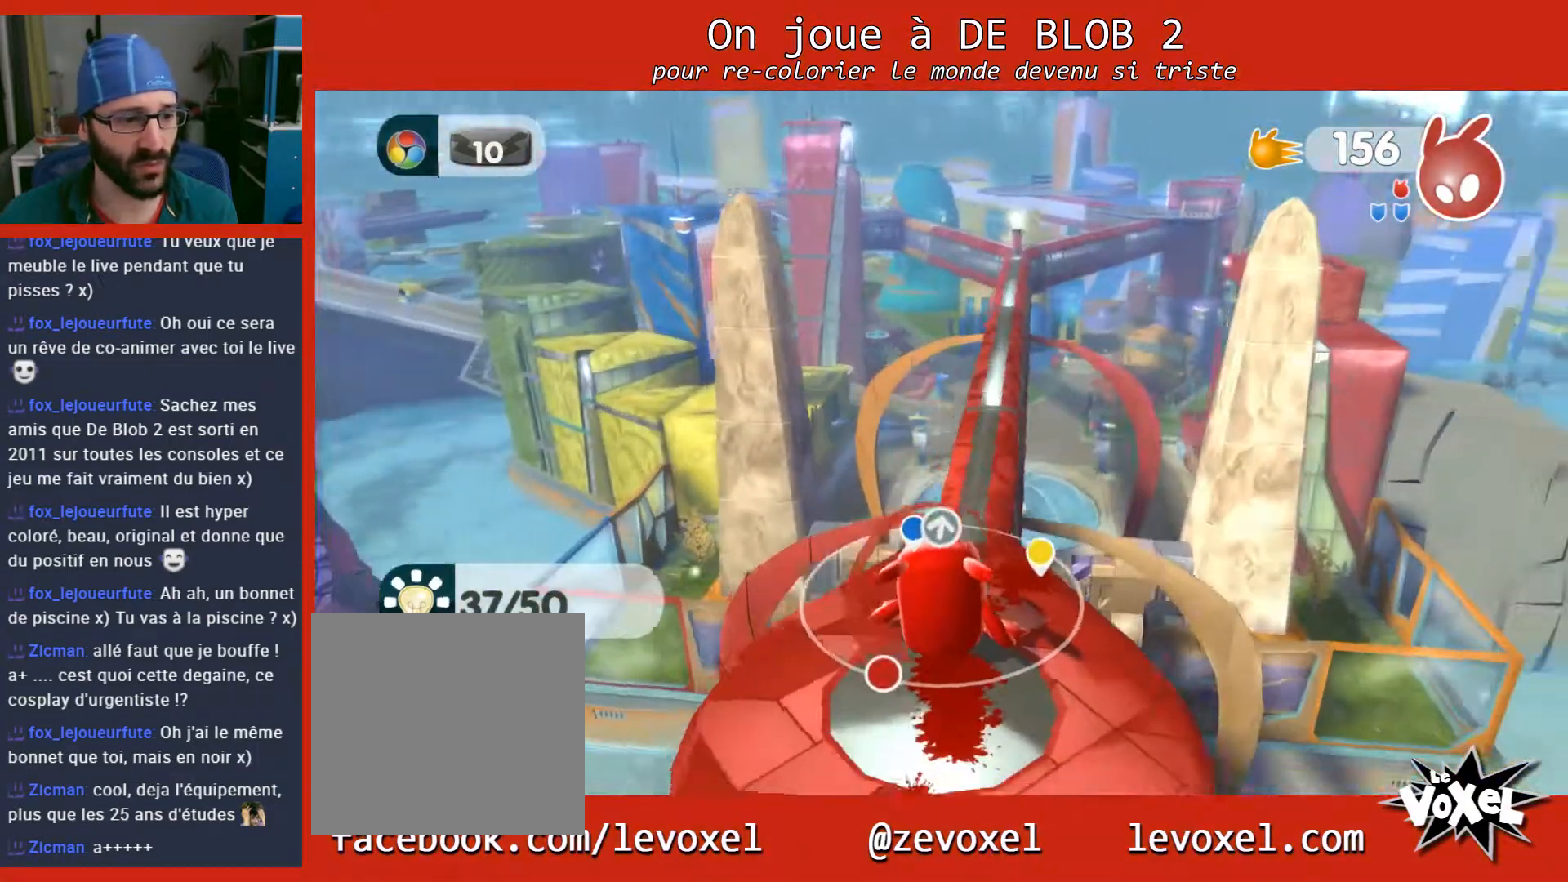
{"buttons": [], "left_stick": "up", "right_stick": "center", "events": [[300, "left_stick", "up"]]}